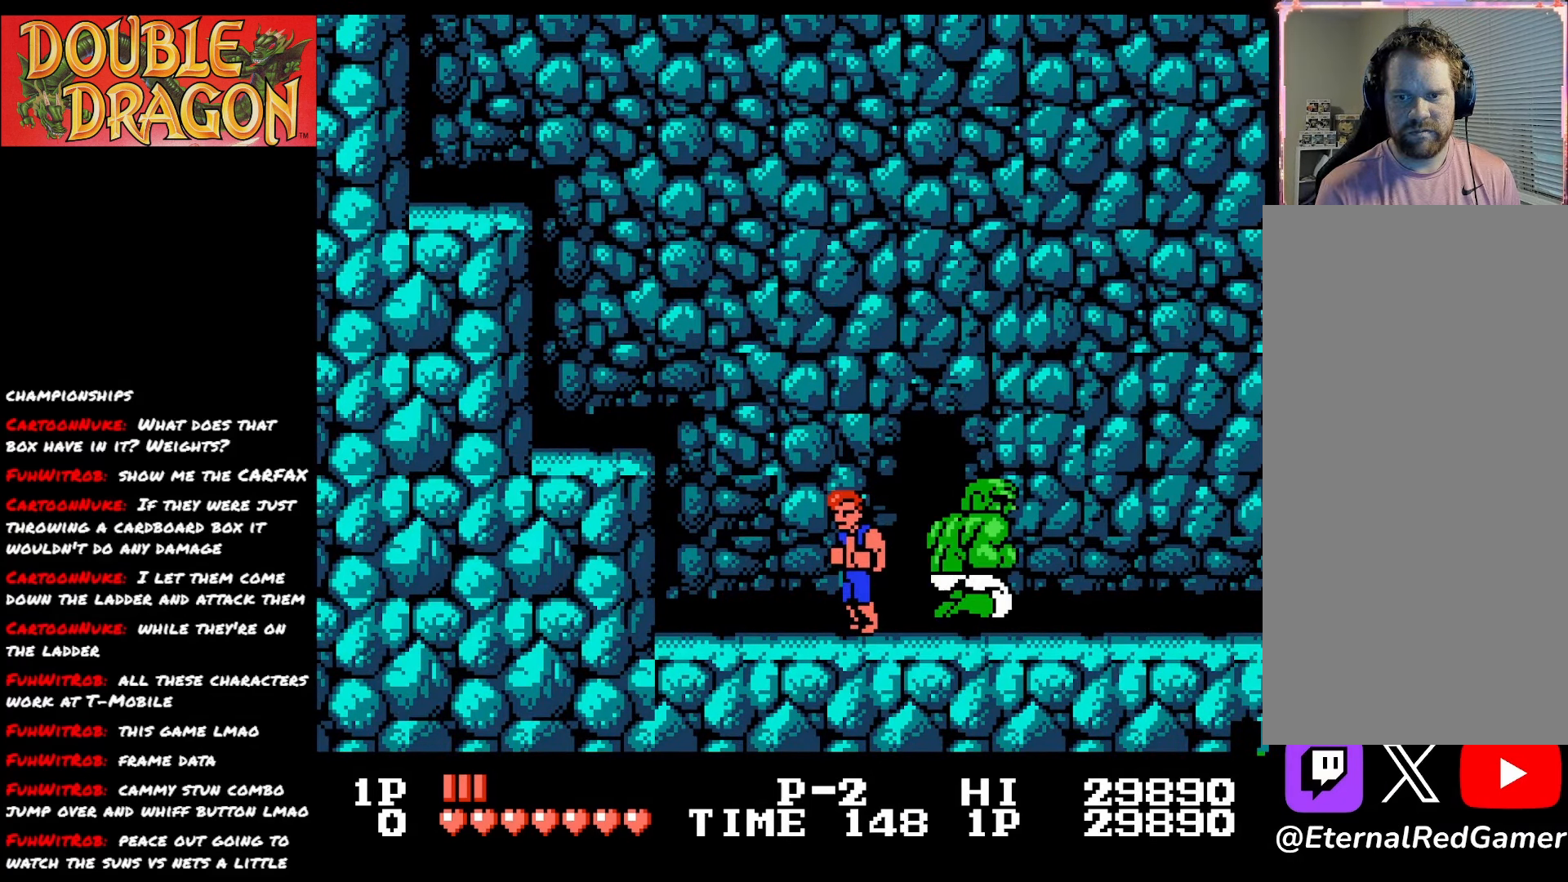
Gameplay with a controller (Xbox layout); each line is a JSON object with the inputs held at the frame after it. "events" lists button and stick changes between this image and that frame as [ms after this image, input, new state], when the widget could be followed in between. Not read: left_stick.
{"buttons": ["DPAD_LEFT"], "right_stick": "center", "events": [[67, "A", "down"], [184, "A", "up"], [250, "DPAD_LEFT", "down"]]}
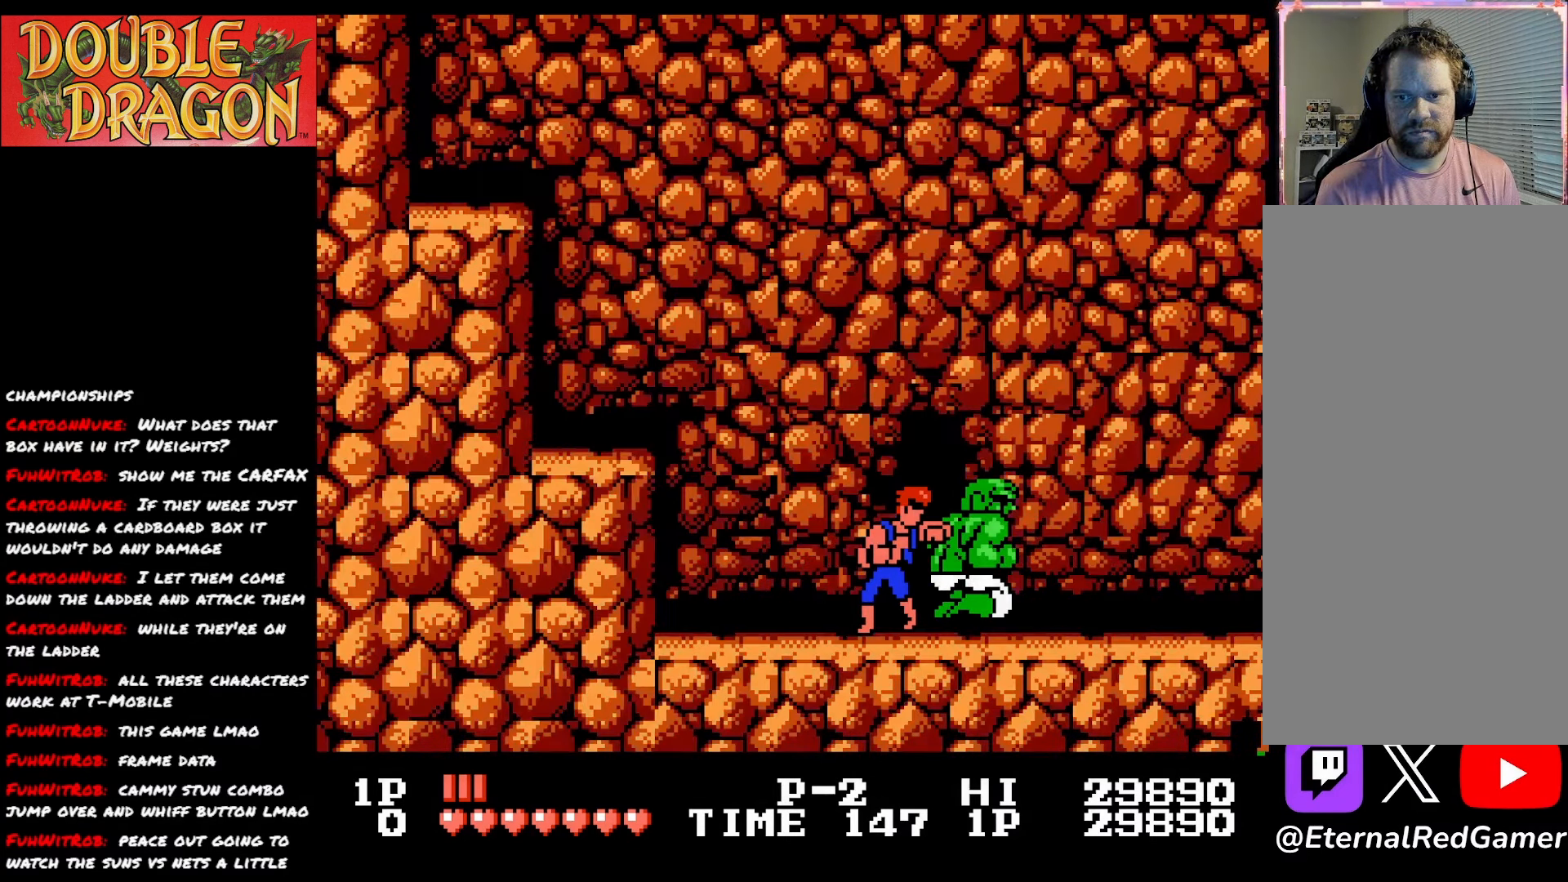
{"buttons": ["DPAD_RIGHT"], "right_stick": "center", "events": [[450, "DPAD_LEFT", "up"], [500, "DPAD_RIGHT", "down"]]}
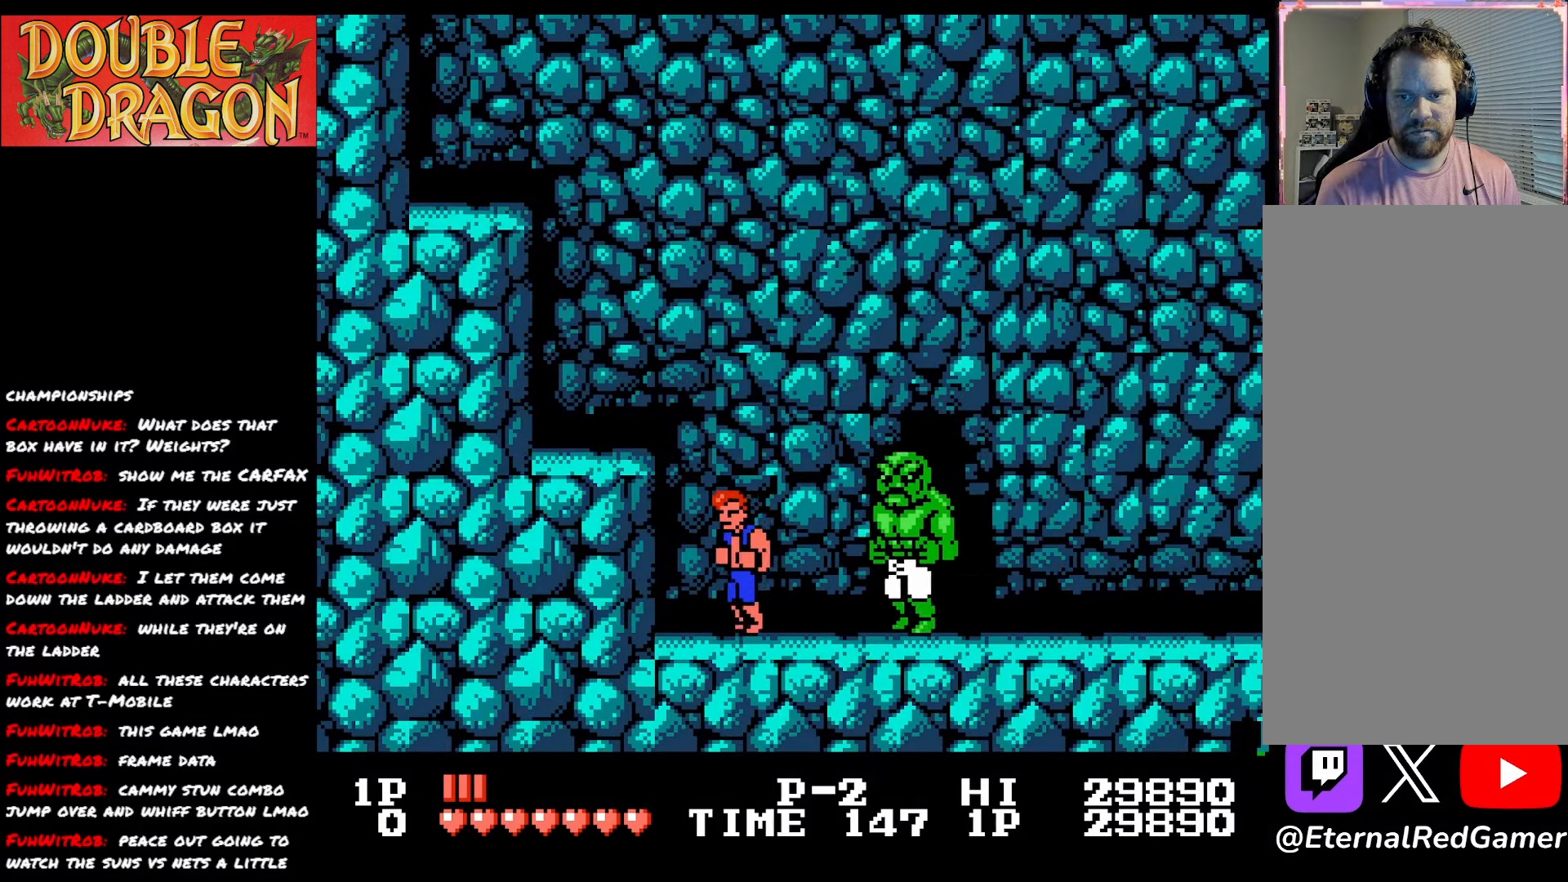
{"buttons": ["A", "X", "DPAD_RIGHT"], "right_stick": "center", "events": [[117, "A", "down"], [117, "X", "down"], [250, "X", "up"], [267, "A", "up"], [284, "A", "down"], [300, "X", "down"], [434, "A", "up"], [434, "X", "up"], [467, "A", "down"], [467, "X", "down"]]}
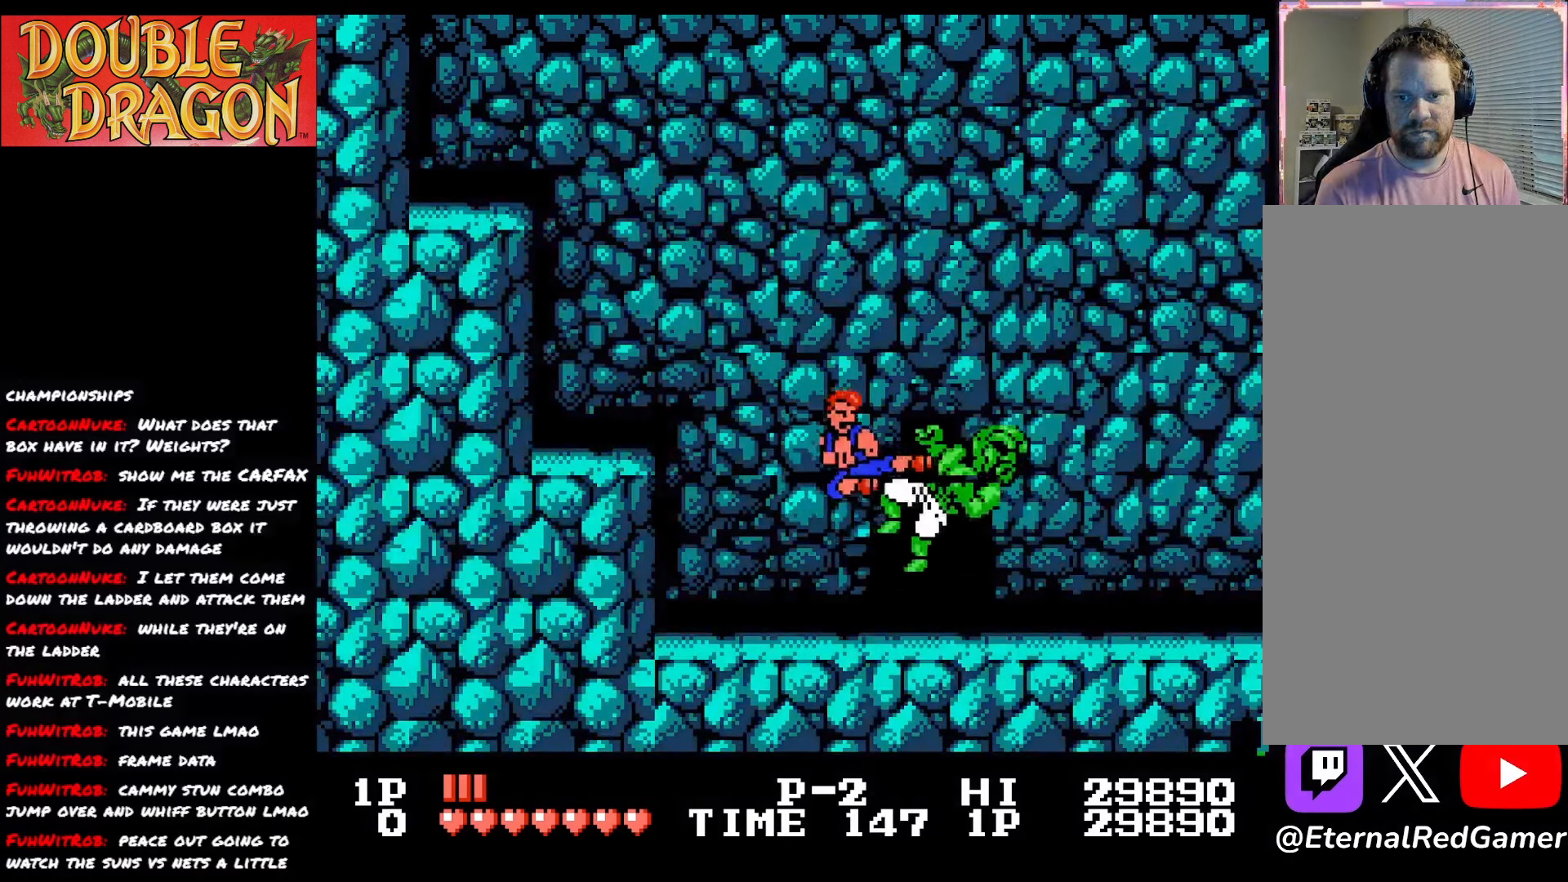
{"buttons": ["DPAD_RIGHT"], "right_stick": "center", "events": [[100, "A", "up"], [100, "X", "up"]]}
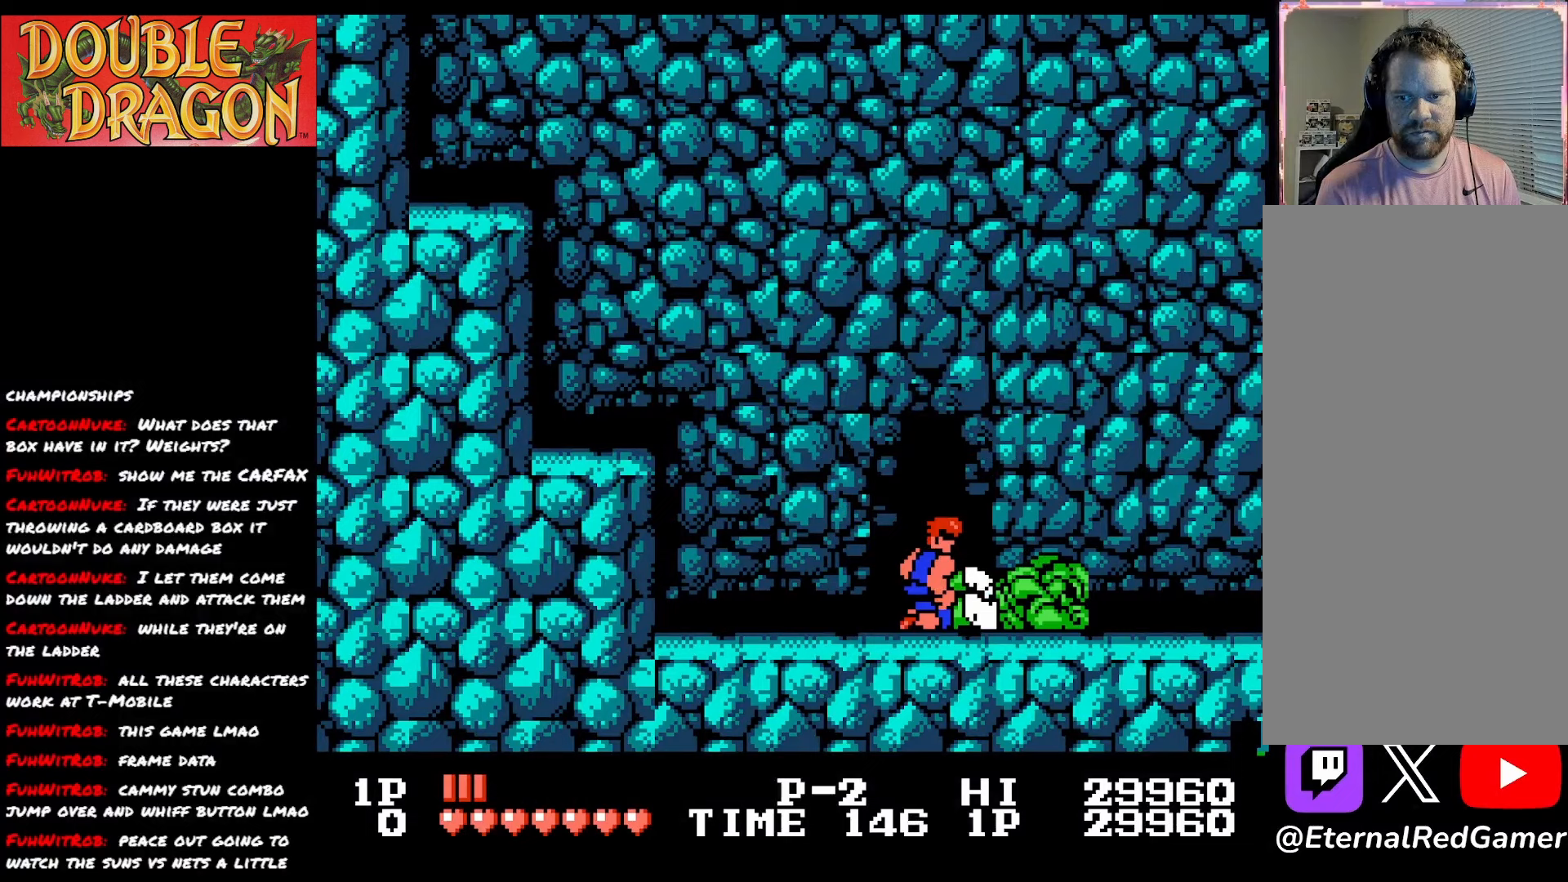
{"buttons": ["DPAD_LEFT"], "right_stick": "center", "events": [[133, "DPAD_RIGHT", "up"], [184, "DPAD_LEFT", "down"]]}
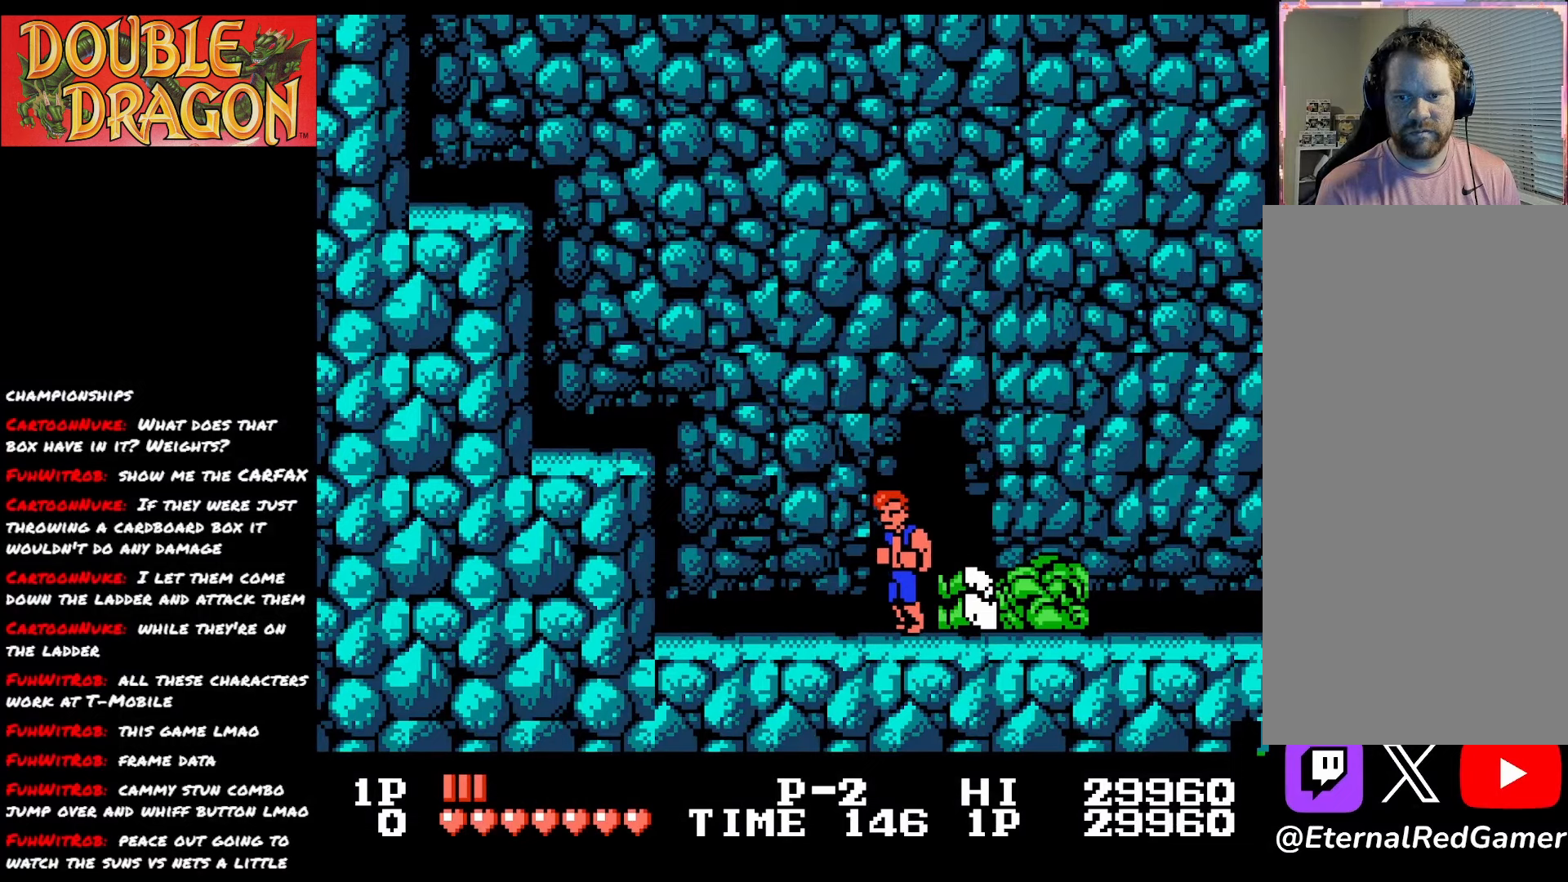
{"buttons": [], "right_stick": "center", "events": [[100, "DPAD_LEFT", "up"], [417, "DPAD_LEFT", "down"], [500, "DPAD_LEFT", "up"]]}
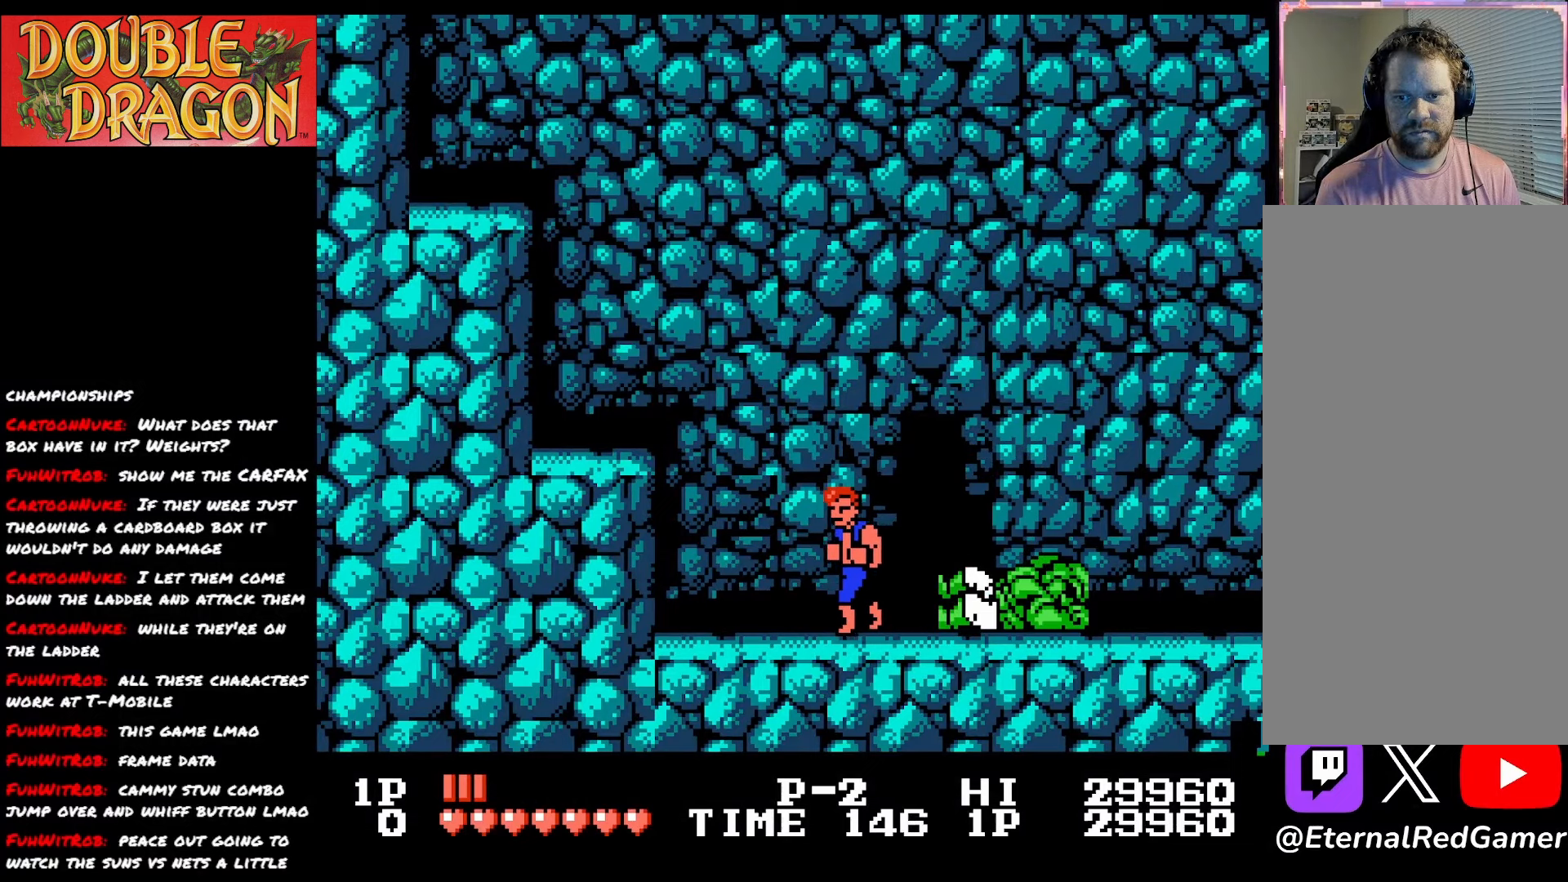
{"buttons": [], "right_stick": "center", "events": [[367, "DPAD_LEFT", "down"], [450, "DPAD_LEFT", "up"]]}
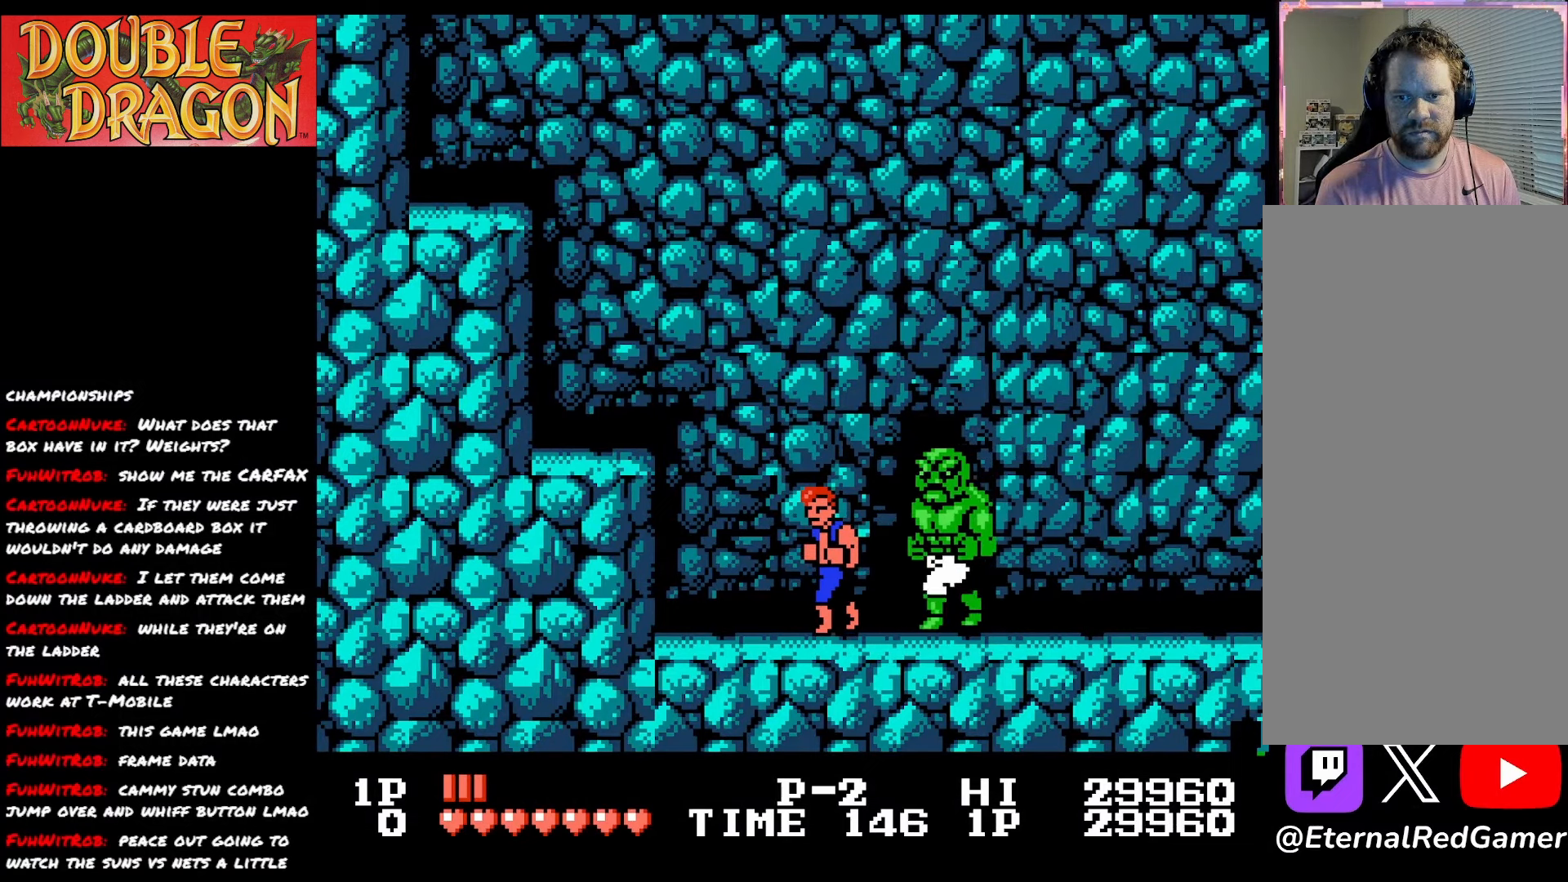
{"buttons": ["DPAD_LEFT"], "right_stick": "center", "events": [[33, "A", "down"], [133, "A", "up"], [250, "DPAD_LEFT", "down"]]}
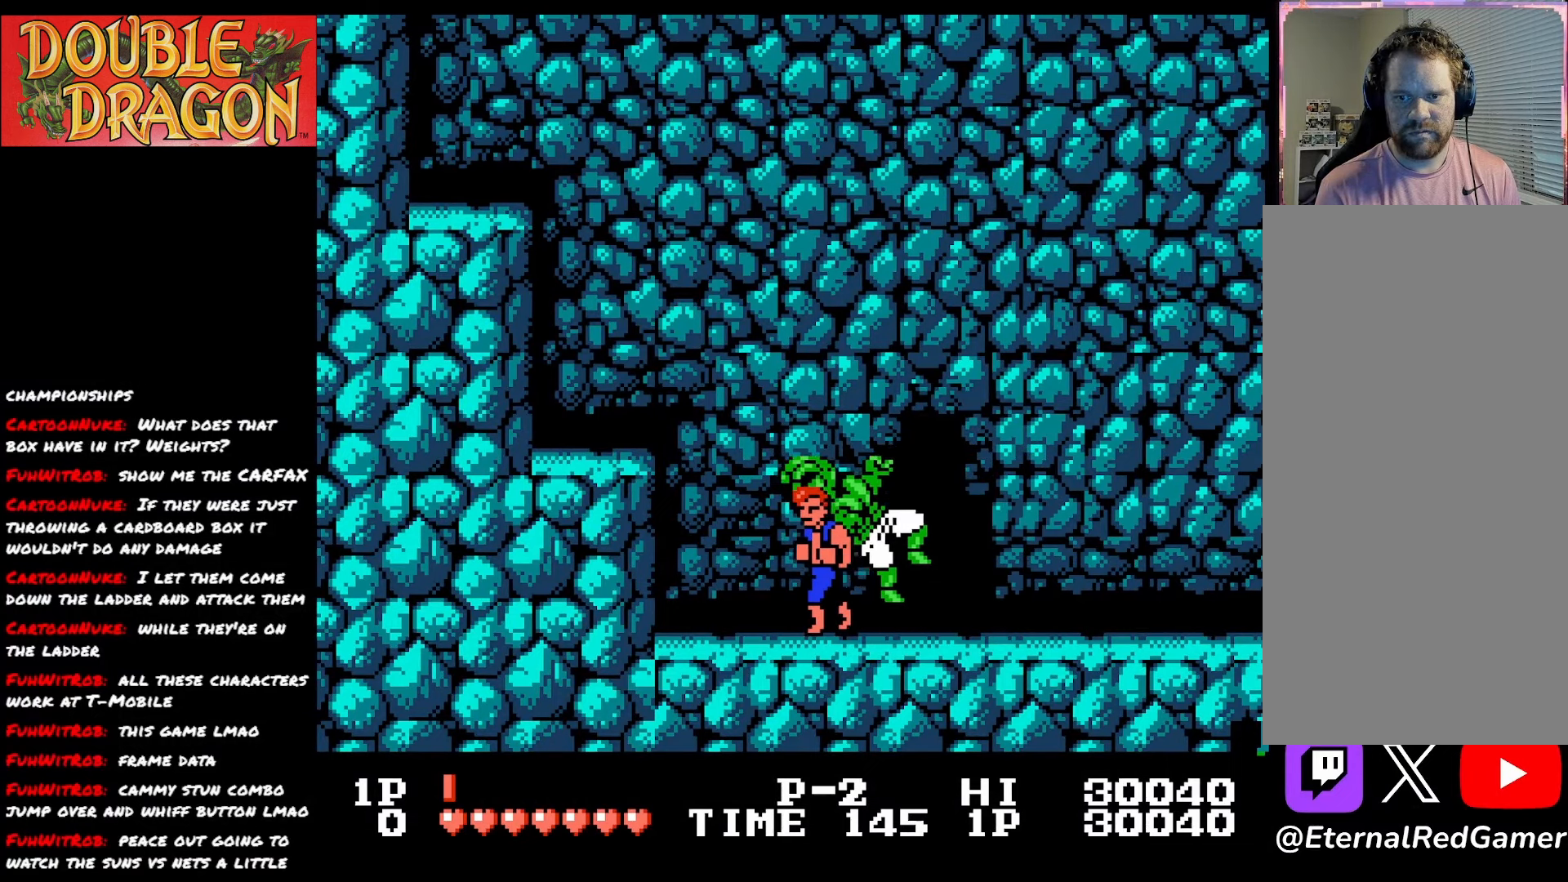
{"buttons": ["DPAD_RIGHT"], "right_stick": "center", "events": [[334, "DPAD_LEFT", "up"], [384, "DPAD_RIGHT", "down"]]}
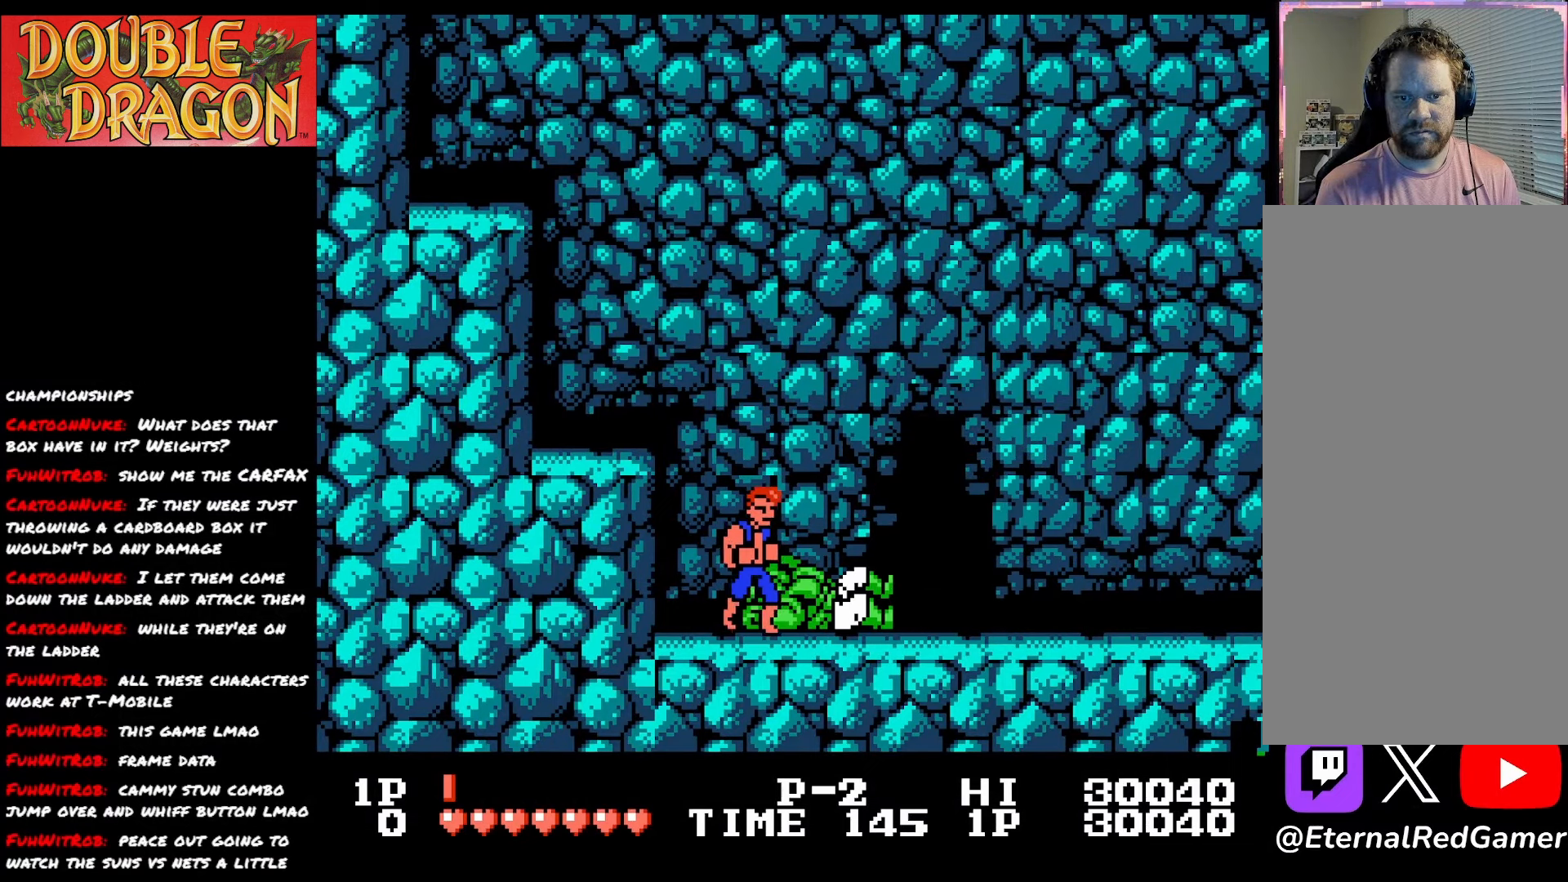
{"buttons": ["DPAD_RIGHT"], "right_stick": "center", "events": []}
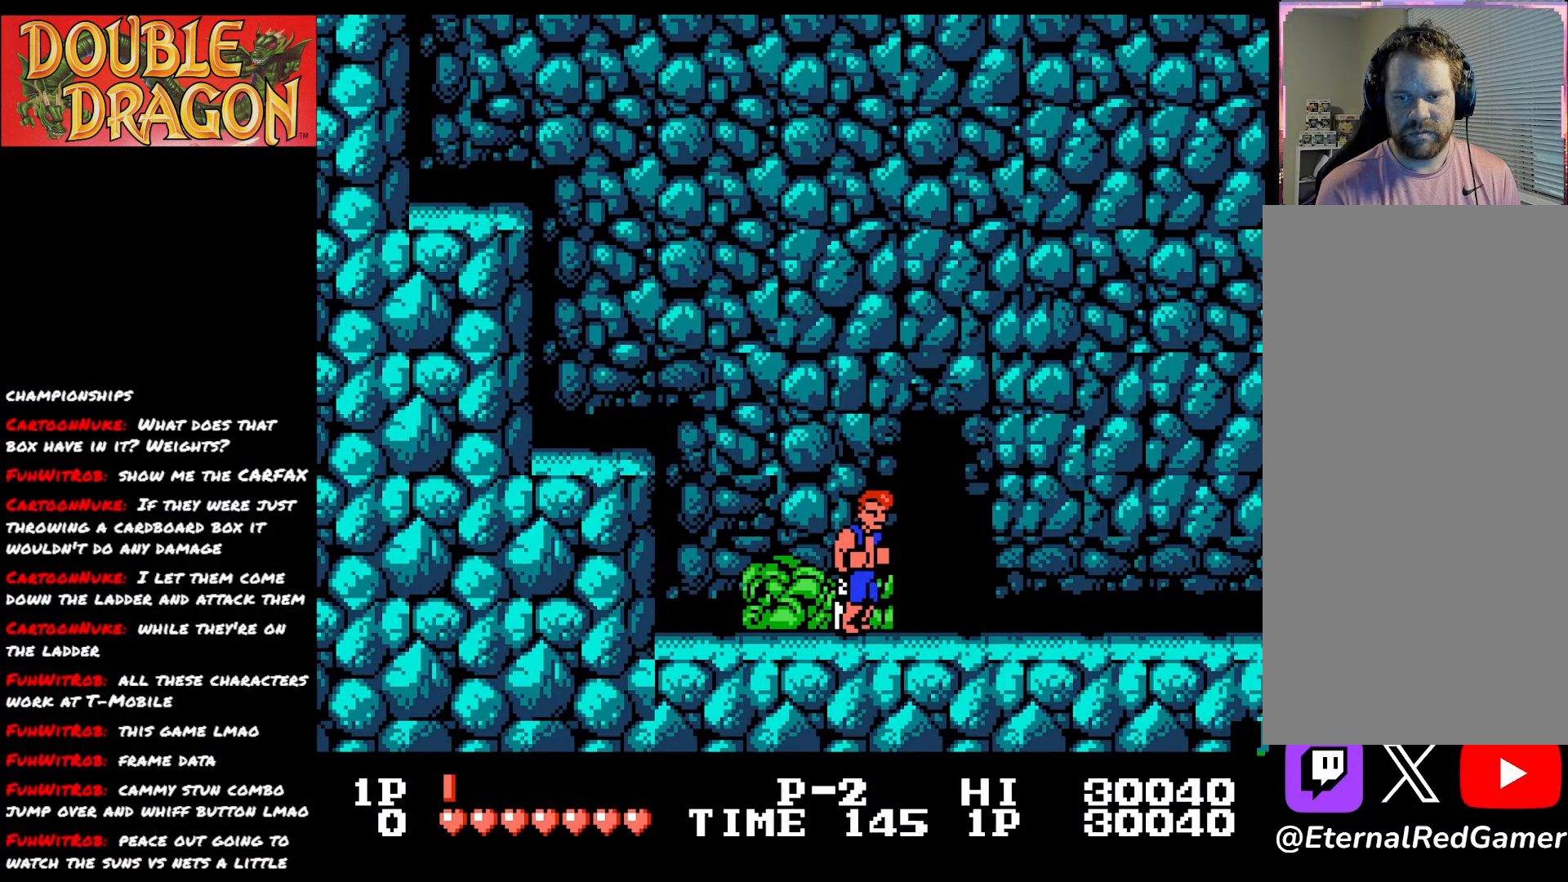
{"buttons": ["DPAD_RIGHT"], "right_stick": "center", "events": []}
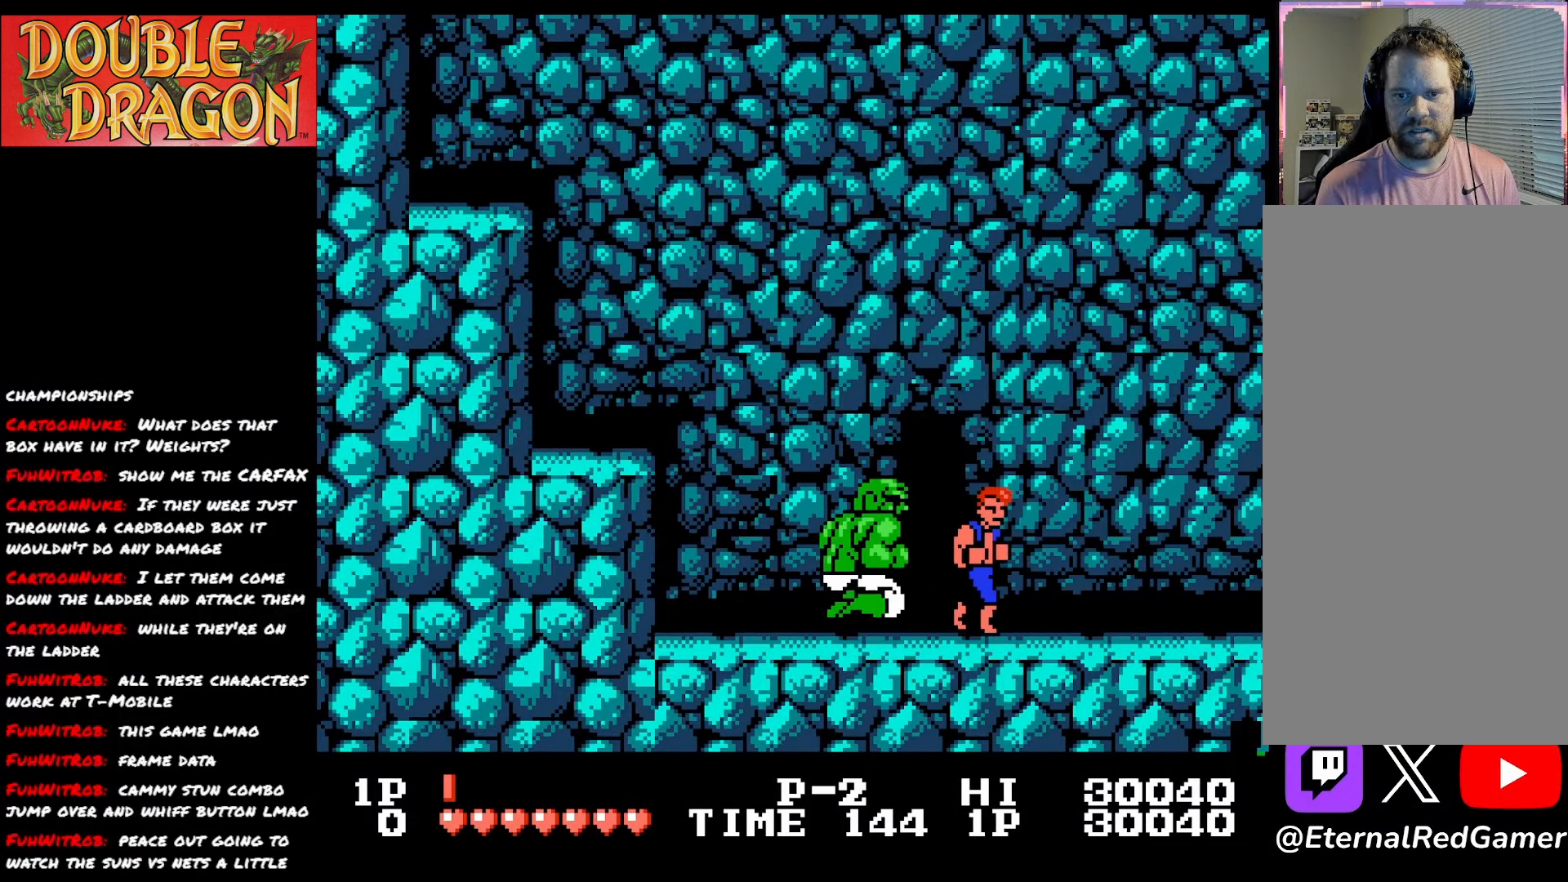
{"buttons": ["DPAD_RIGHT"], "right_stick": "center", "events": [[166, "DPAD_RIGHT", "up"], [300, "A", "down"], [400, "A", "up"], [450, "DPAD_RIGHT", "down"]]}
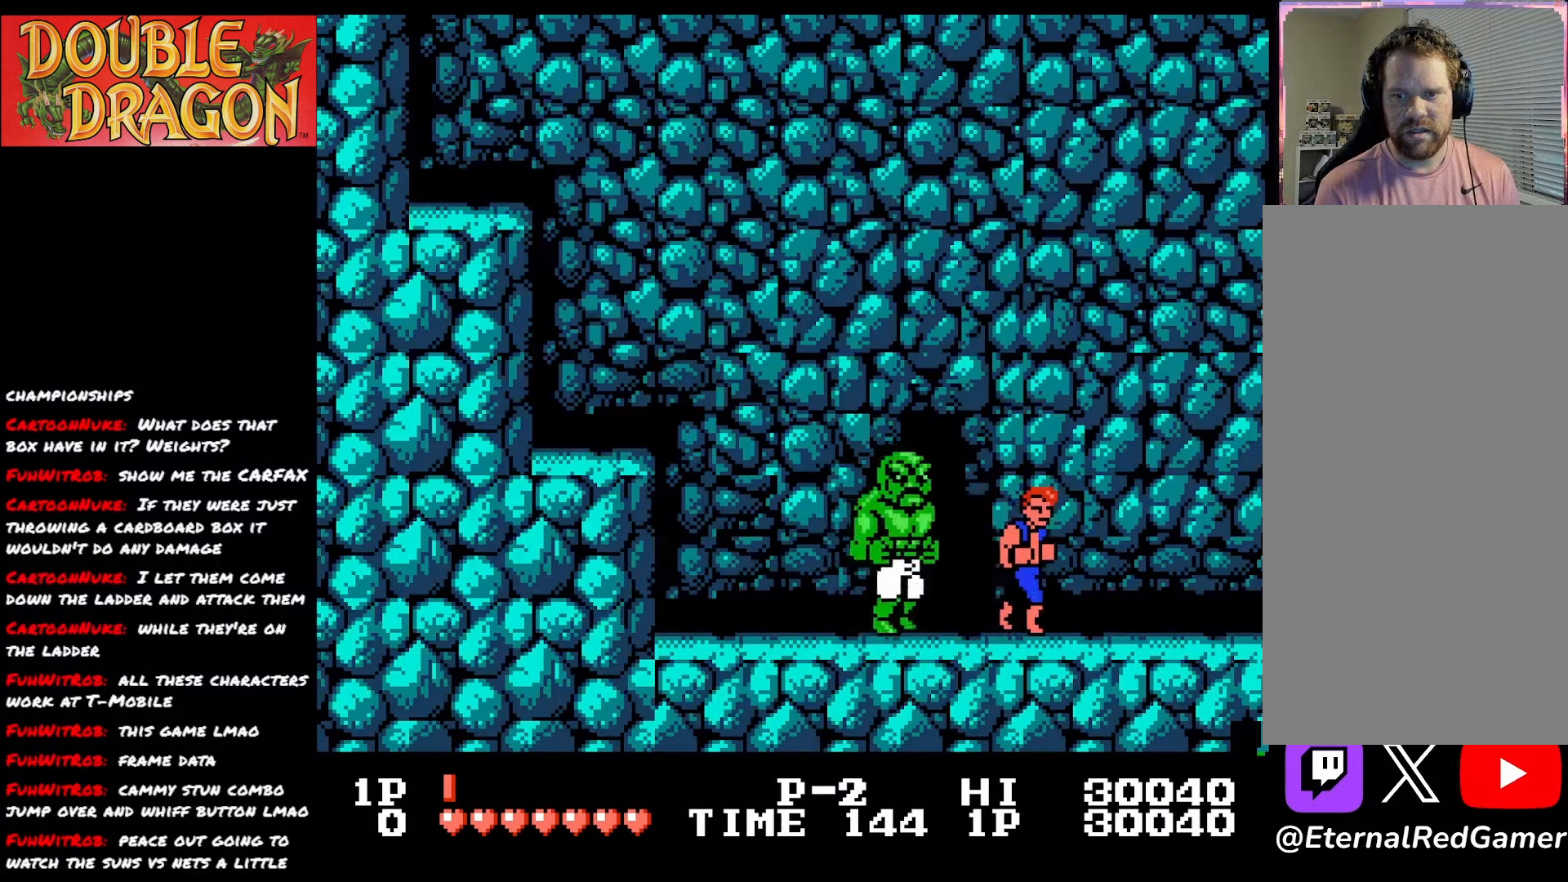
{"buttons": ["DPAD_RIGHT"], "right_stick": "center", "events": []}
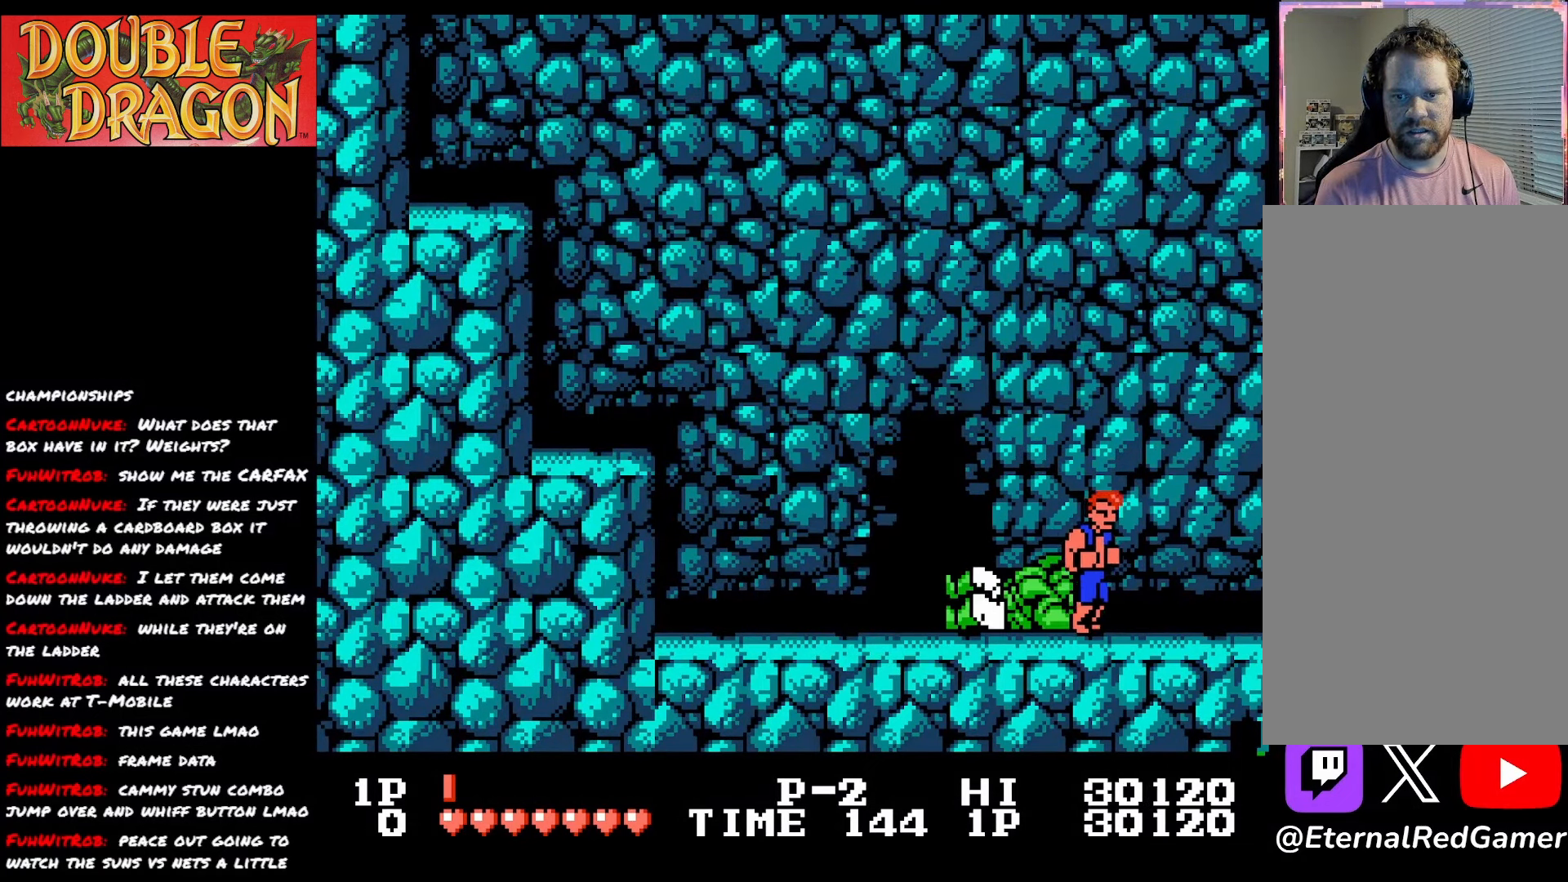
{"buttons": ["DPAD_LEFT"], "right_stick": "center", "events": [[66, "DPAD_RIGHT", "up"], [100, "DPAD_LEFT", "down"]]}
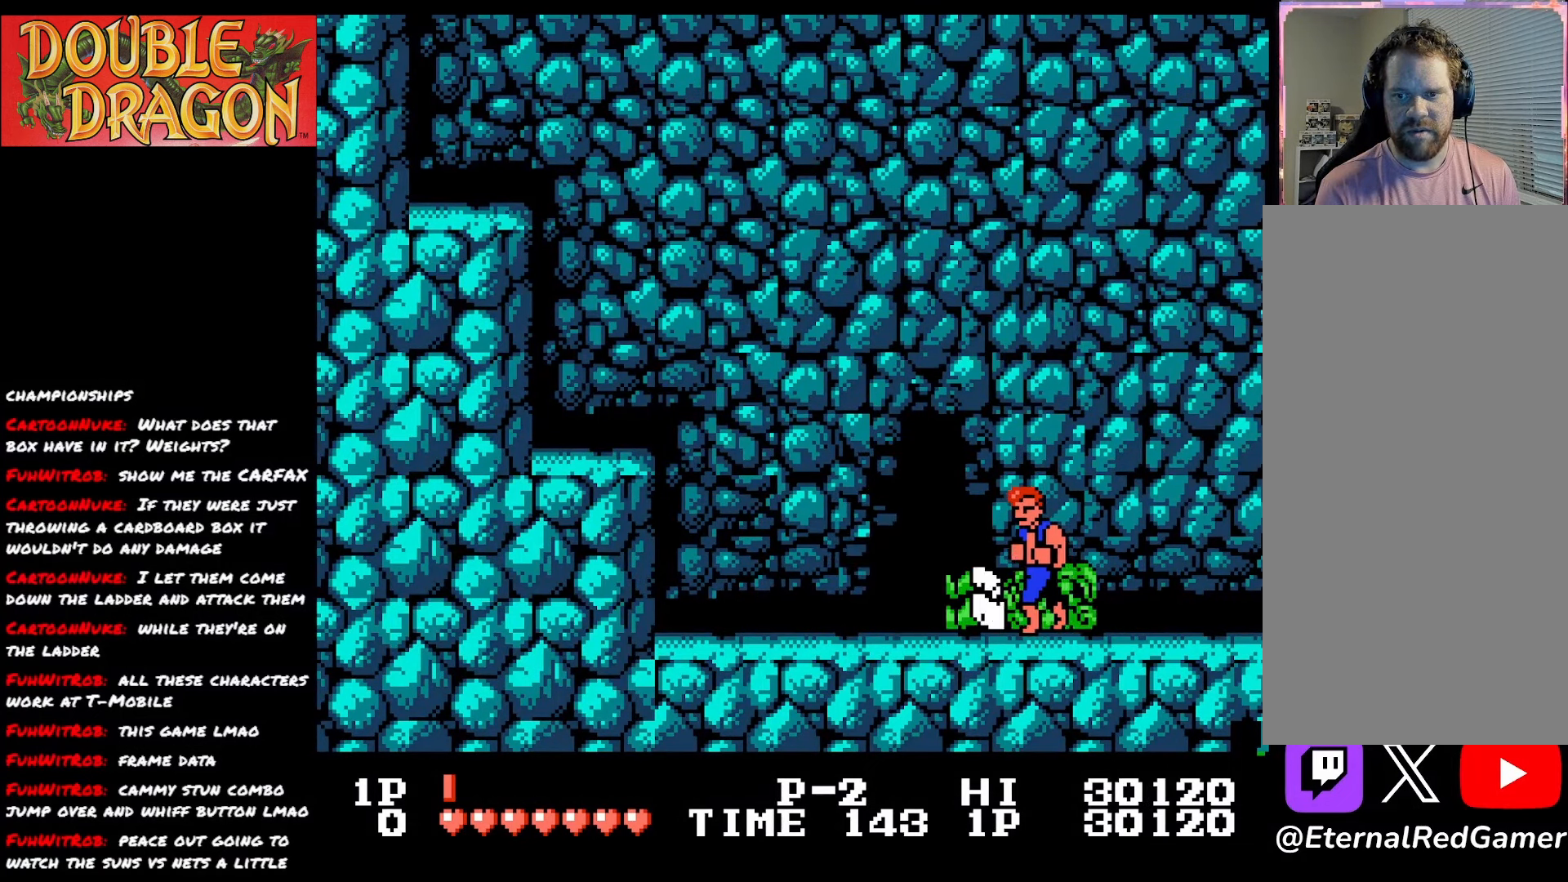
{"buttons": ["DPAD_LEFT"], "right_stick": "center", "events": []}
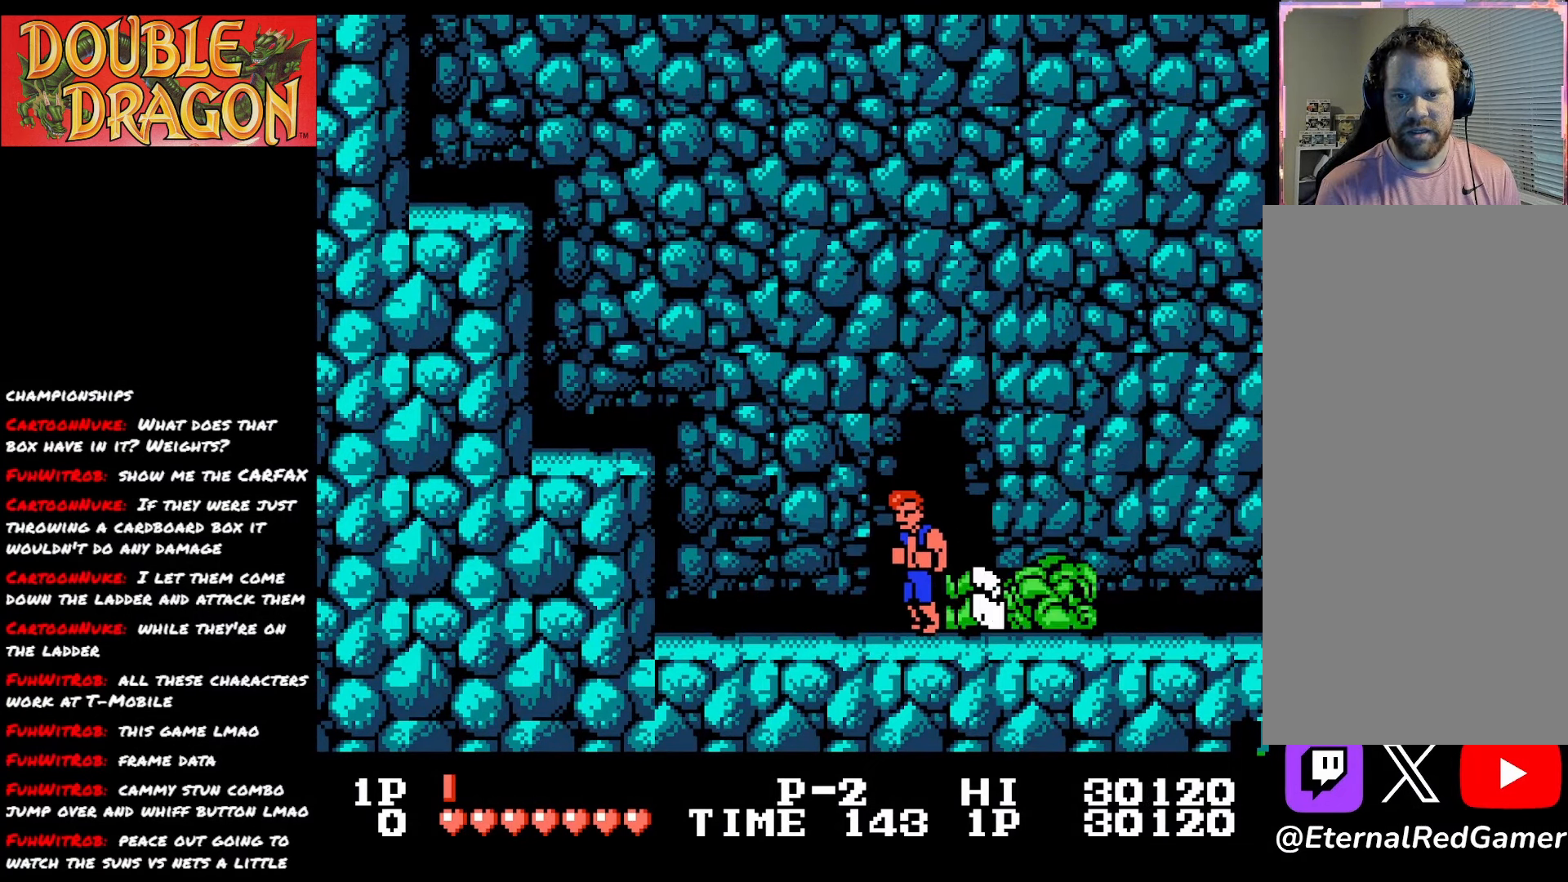
{"buttons": ["DPAD_RIGHT"], "right_stick": "center", "events": [[83, "DPAD_LEFT", "up"], [133, "DPAD_RIGHT", "down"]]}
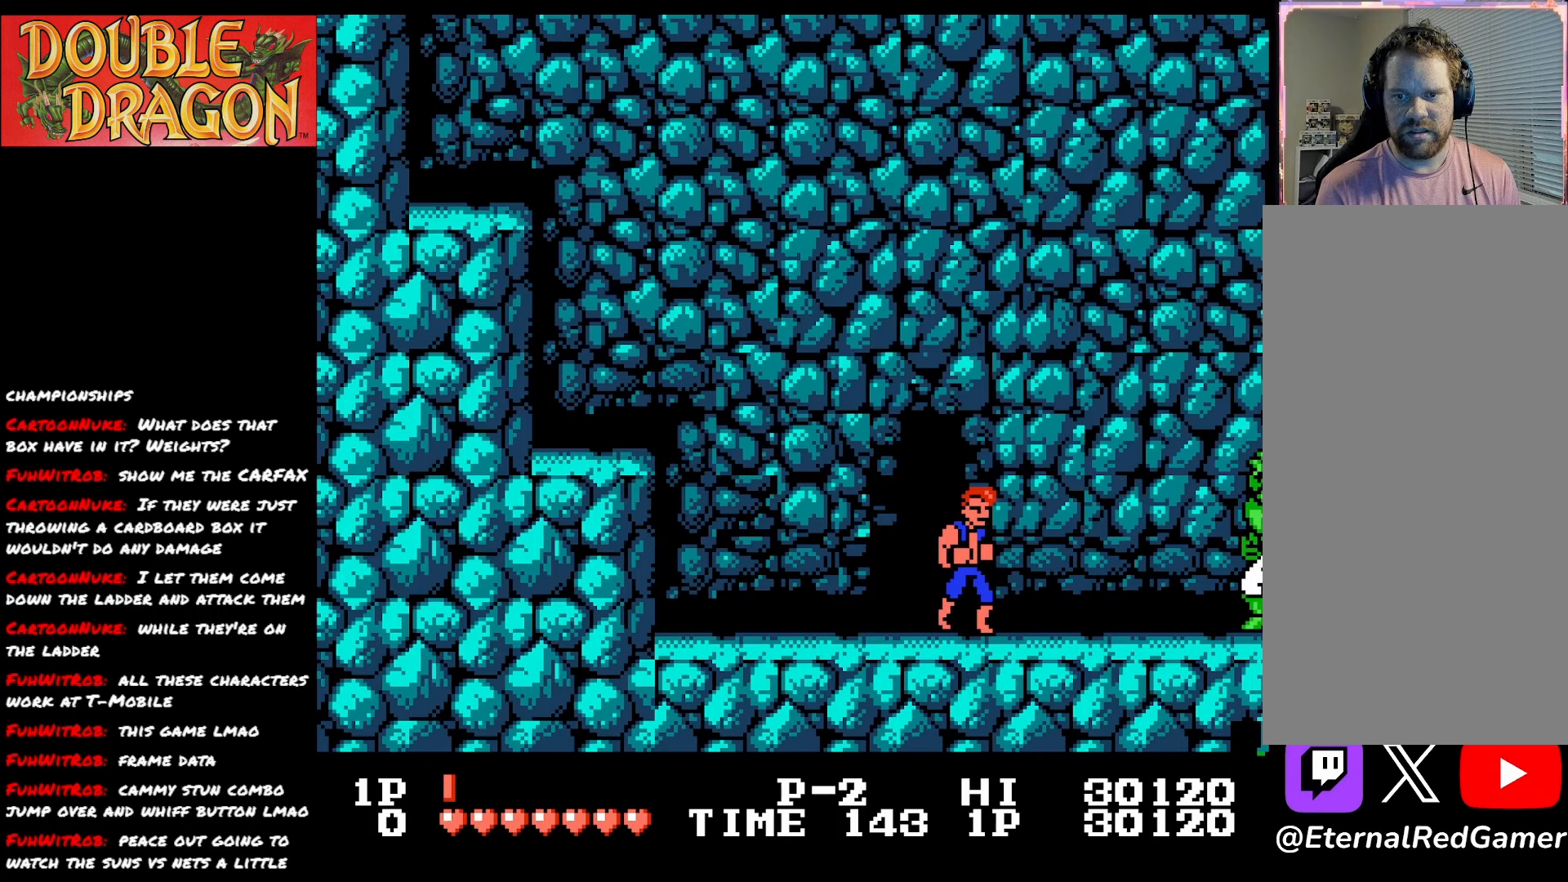
{"buttons": ["DPAD_LEFT"], "right_stick": "center", "events": [[250, "DPAD_RIGHT", "up"], [300, "DPAD_LEFT", "down"]]}
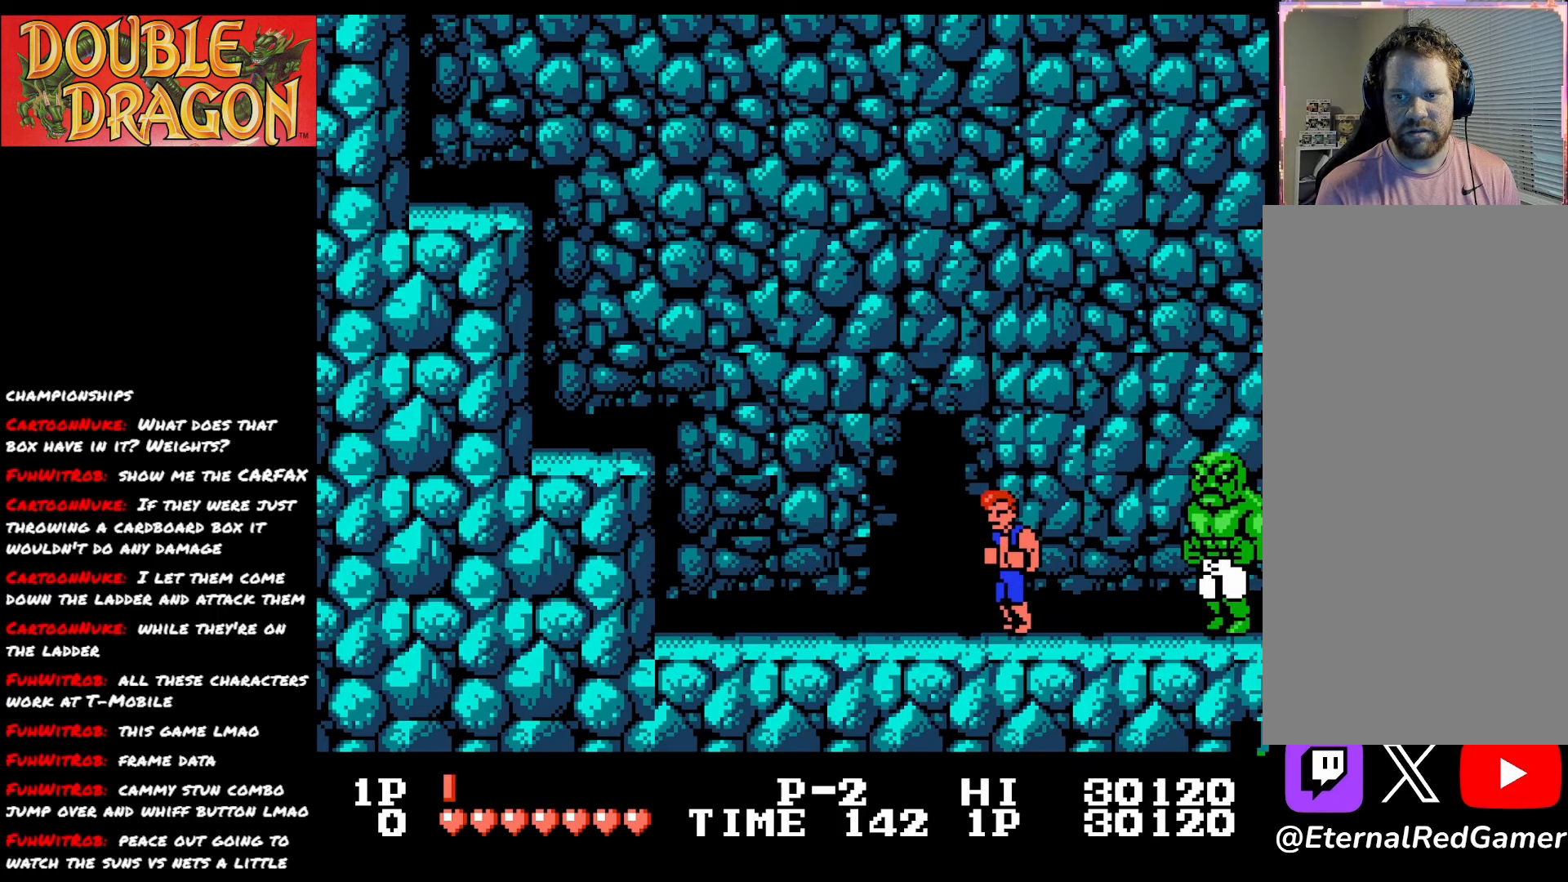
{"buttons": [], "right_stick": "center", "events": [[33, "DPAD_LEFT", "up"]]}
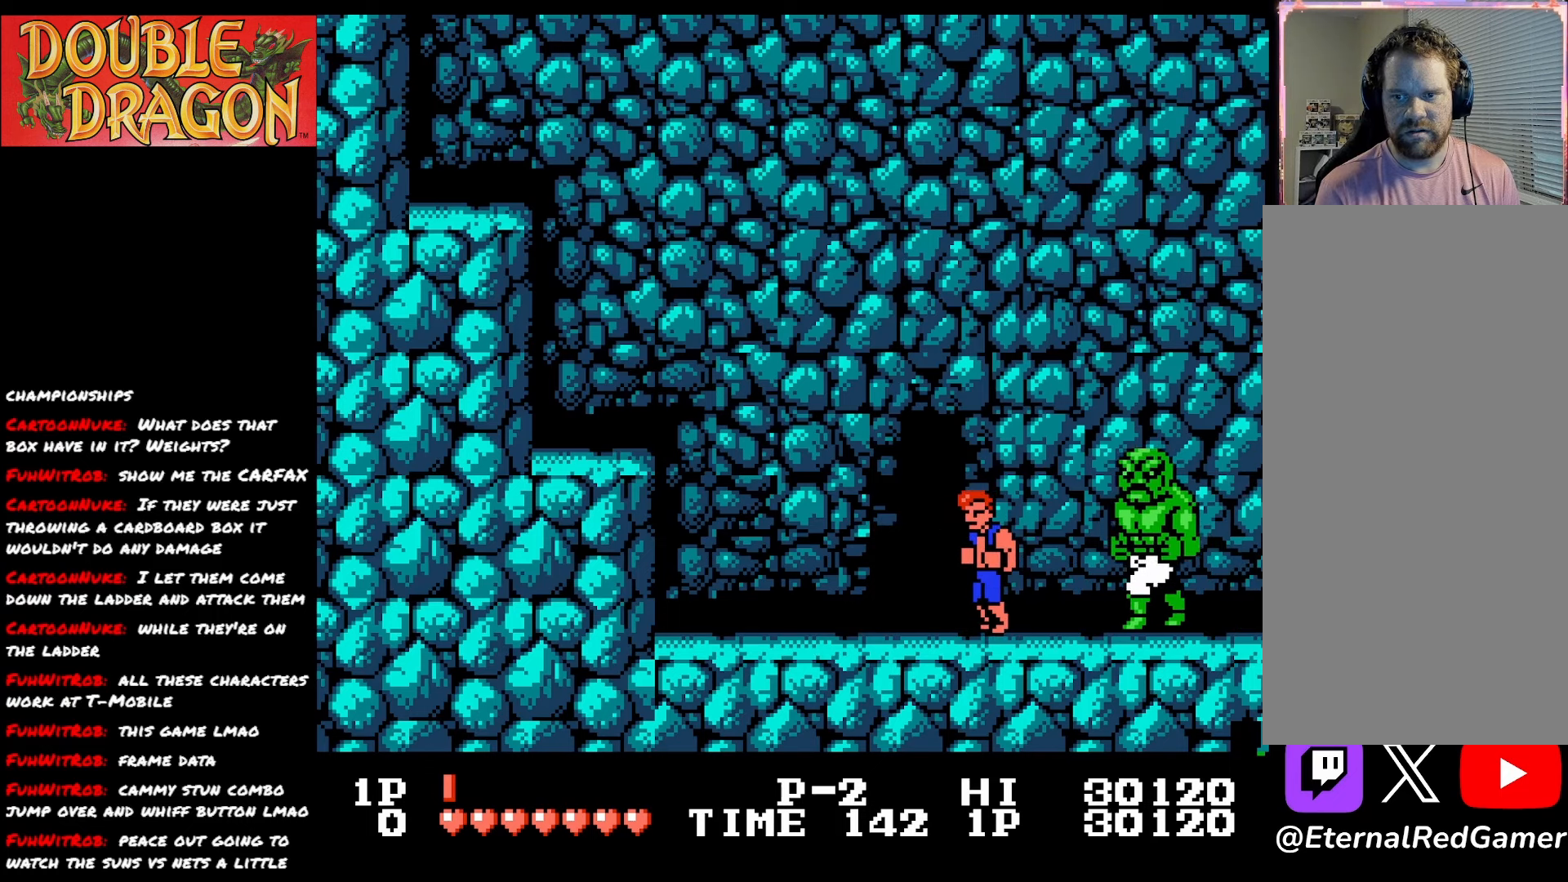
{"buttons": ["DPAD_LEFT"], "right_stick": "center", "events": [[84, "A", "down"], [167, "A", "up"], [284, "DPAD_LEFT", "down"]]}
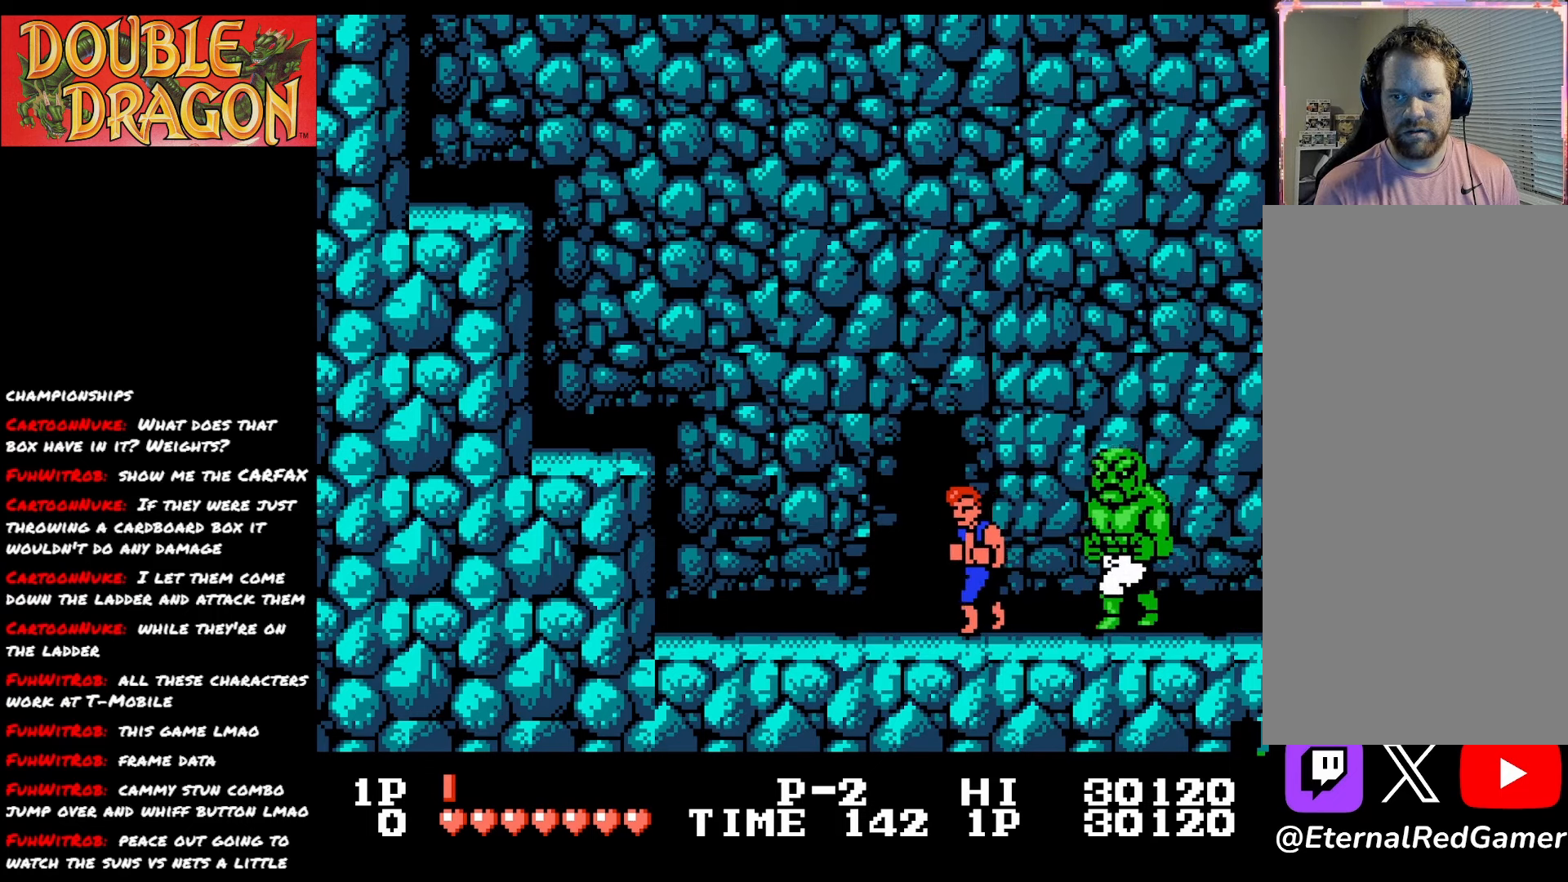
{"buttons": [], "right_stick": "center", "events": [[367, "DPAD_LEFT", "up"]]}
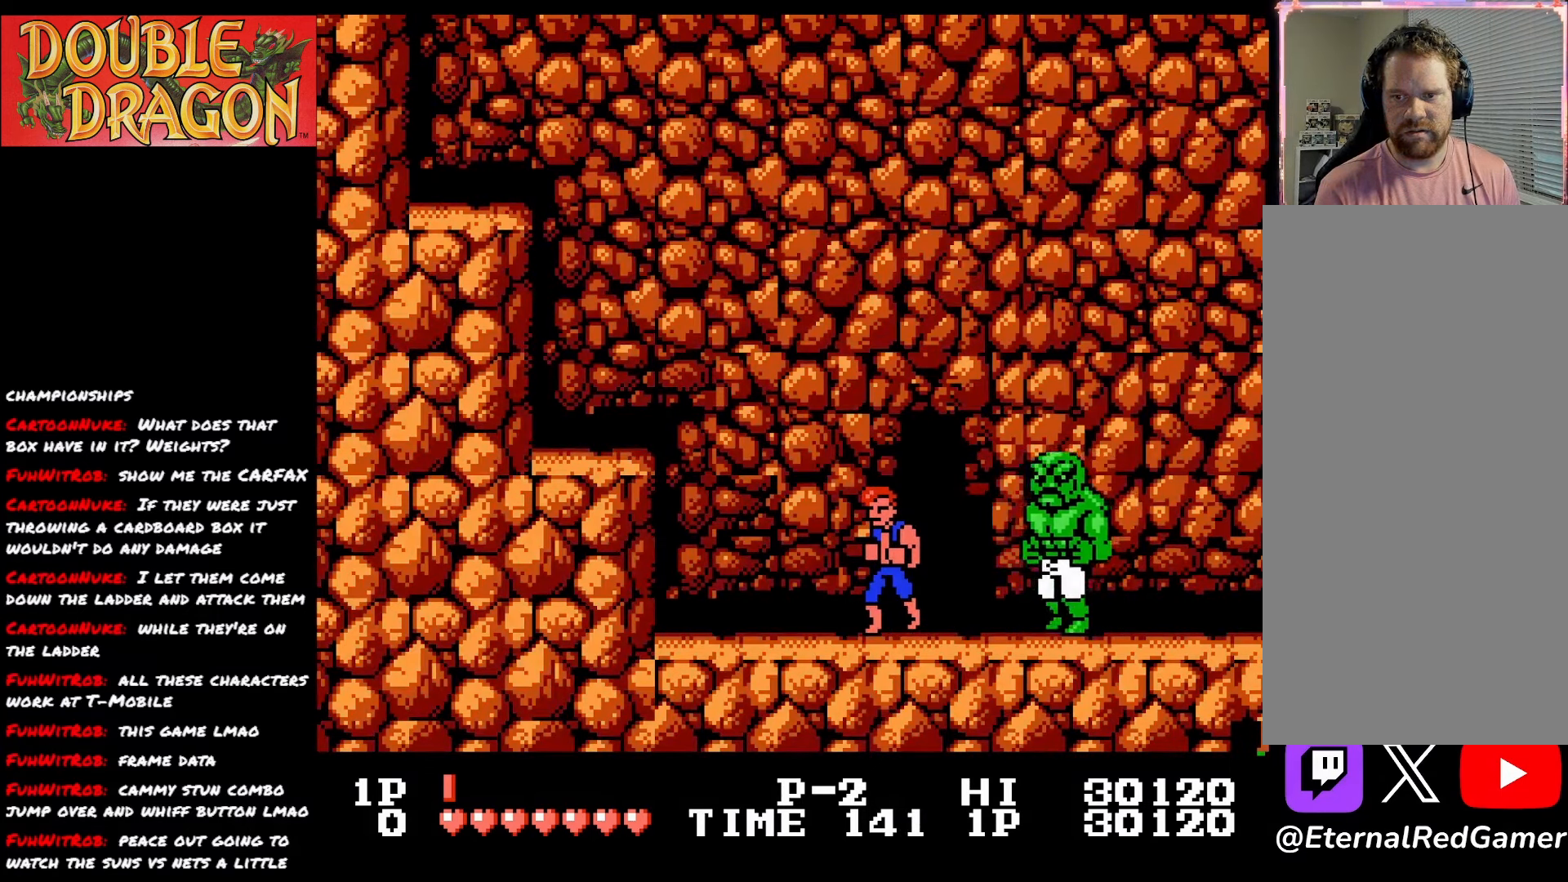
{"buttons": ["DPAD_LEFT"], "right_stick": "center", "events": [[84, "A", "down"], [184, "A", "up"], [217, "DPAD_LEFT", "down"]]}
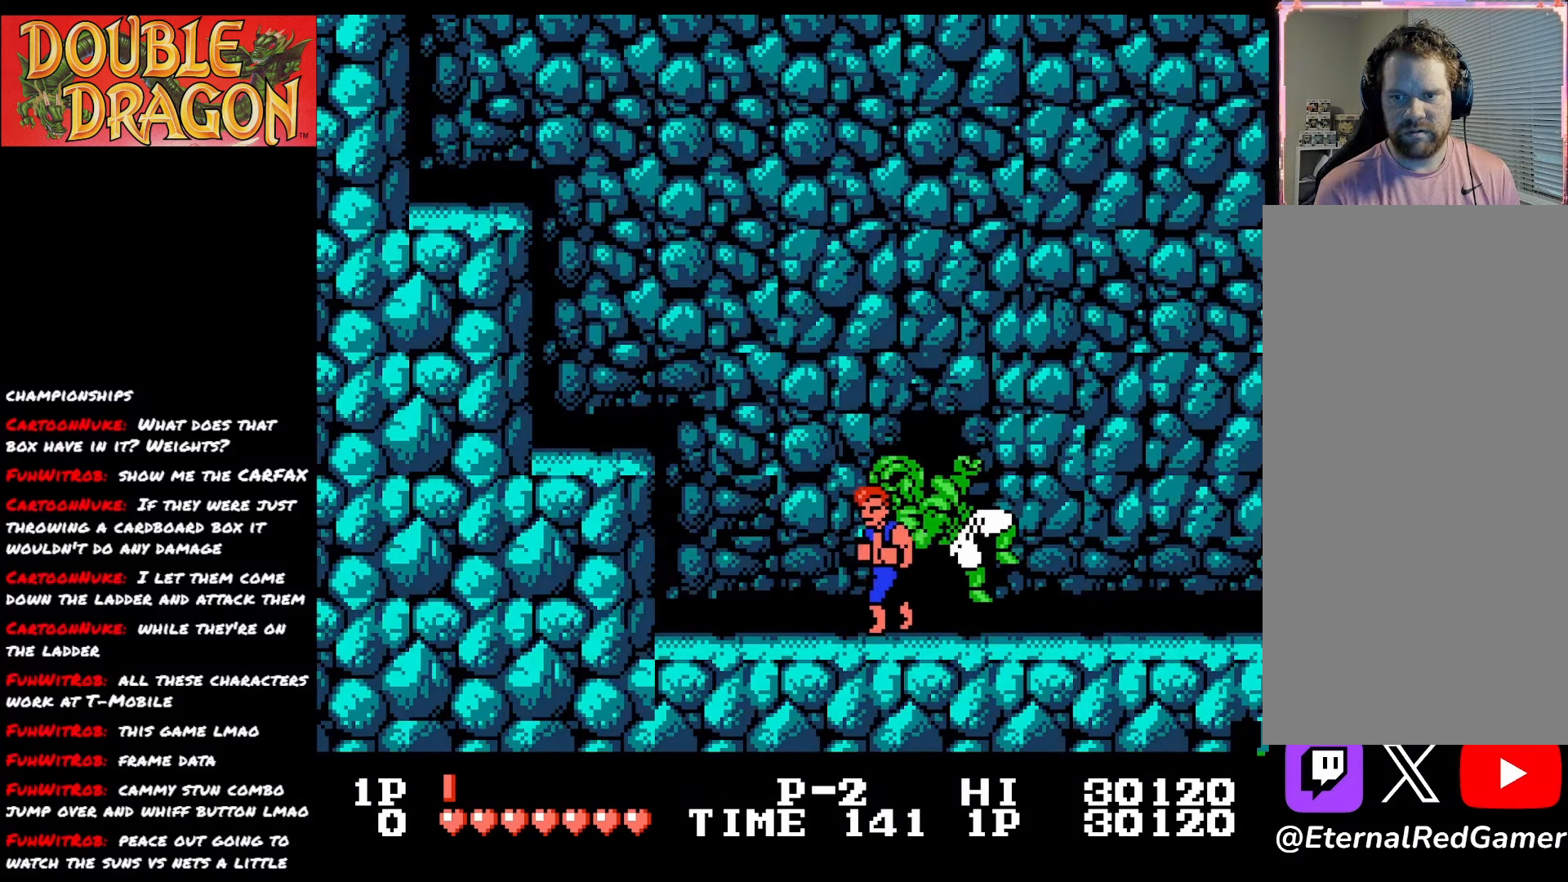
{"buttons": ["DPAD_RIGHT"], "right_stick": "center", "events": [[317, "DPAD_LEFT", "up"], [417, "DPAD_RIGHT", "down"]]}
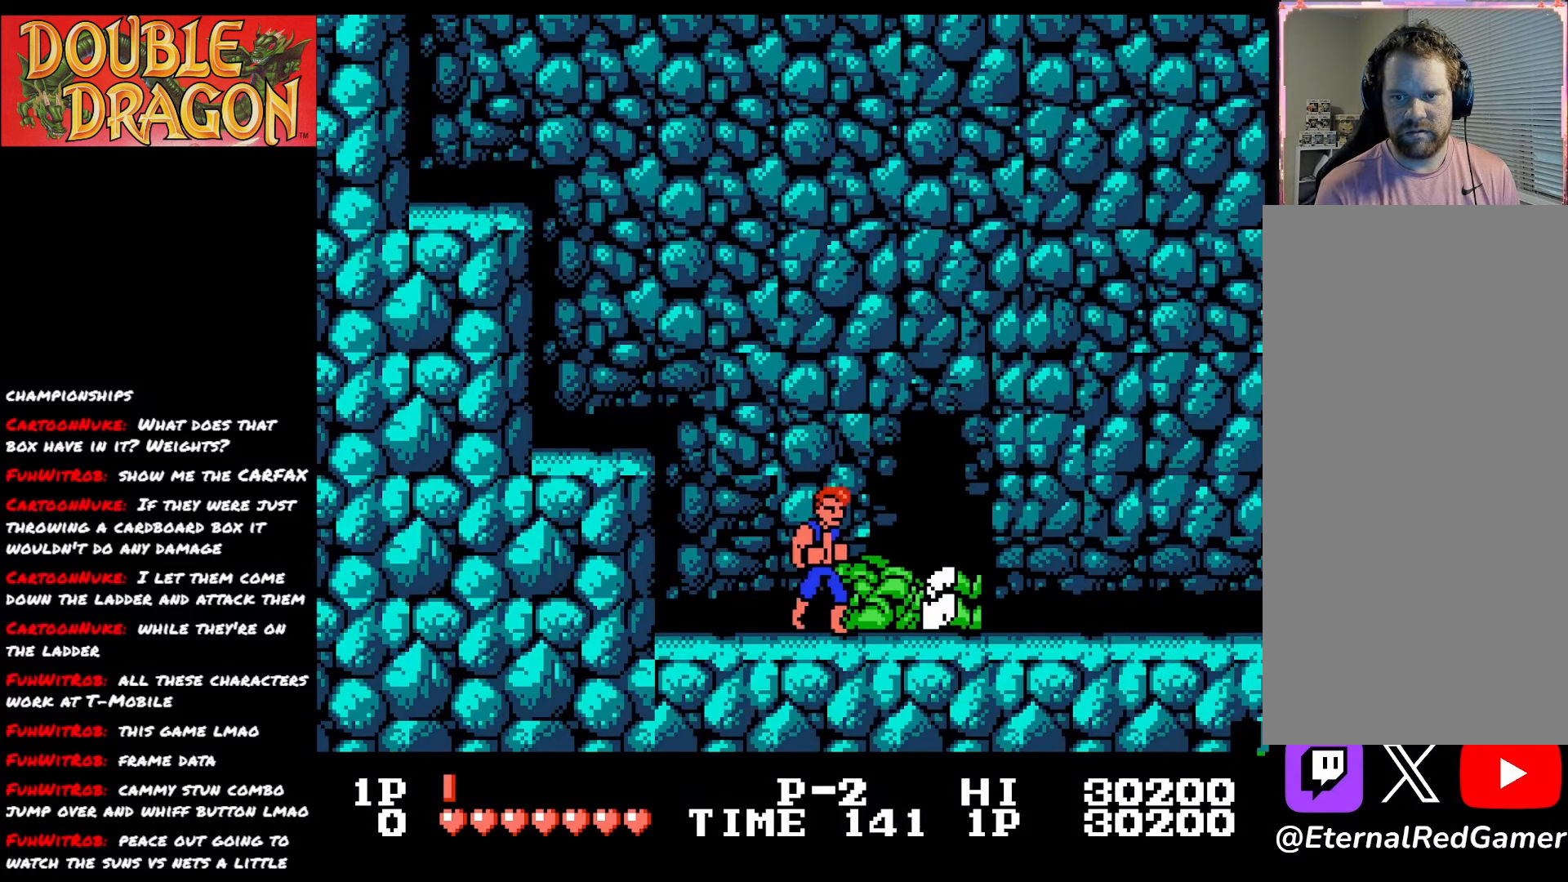
{"buttons": ["DPAD_RIGHT"], "right_stick": "center", "events": []}
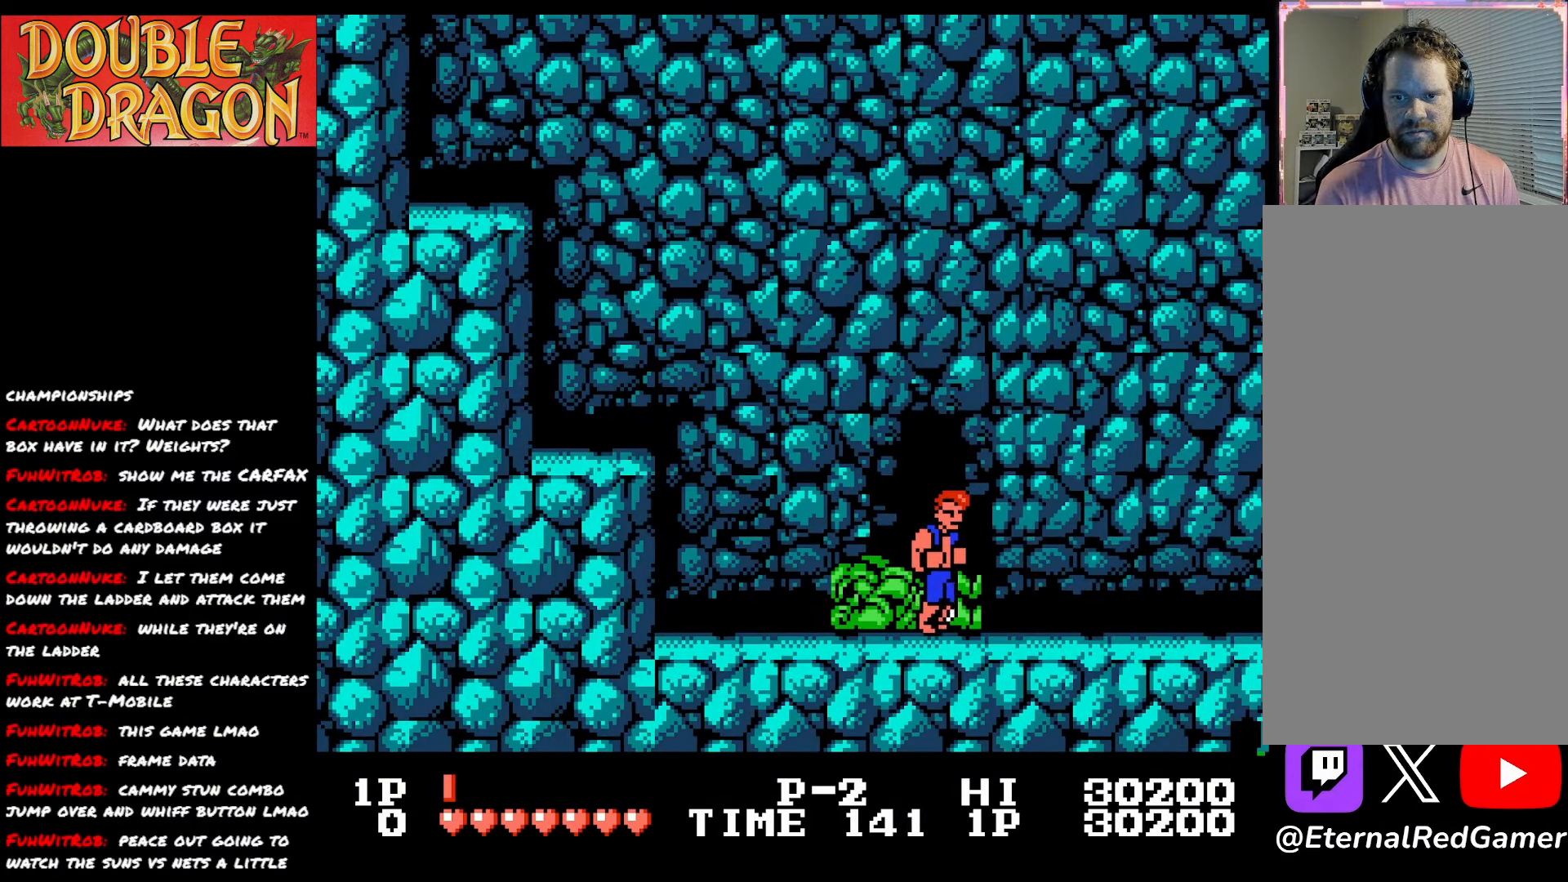
{"buttons": ["DPAD_RIGHT"], "right_stick": "center", "events": []}
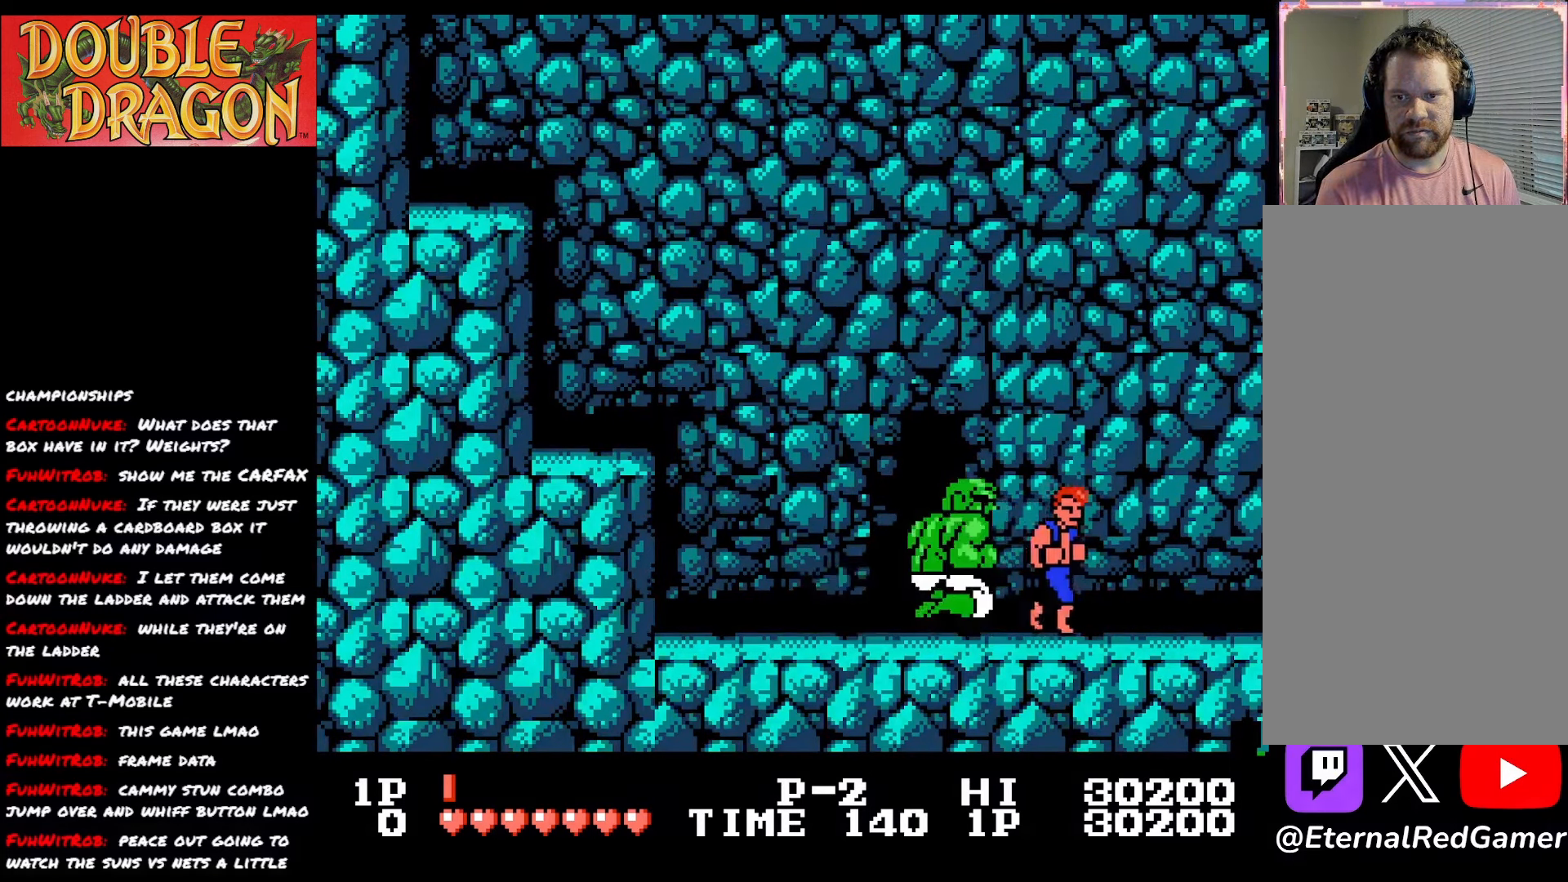
{"buttons": ["DPAD_RIGHT"], "right_stick": "center", "events": [[134, "DPAD_RIGHT", "up"], [334, "A", "down"], [417, "A", "up"], [451, "DPAD_RIGHT", "down"]]}
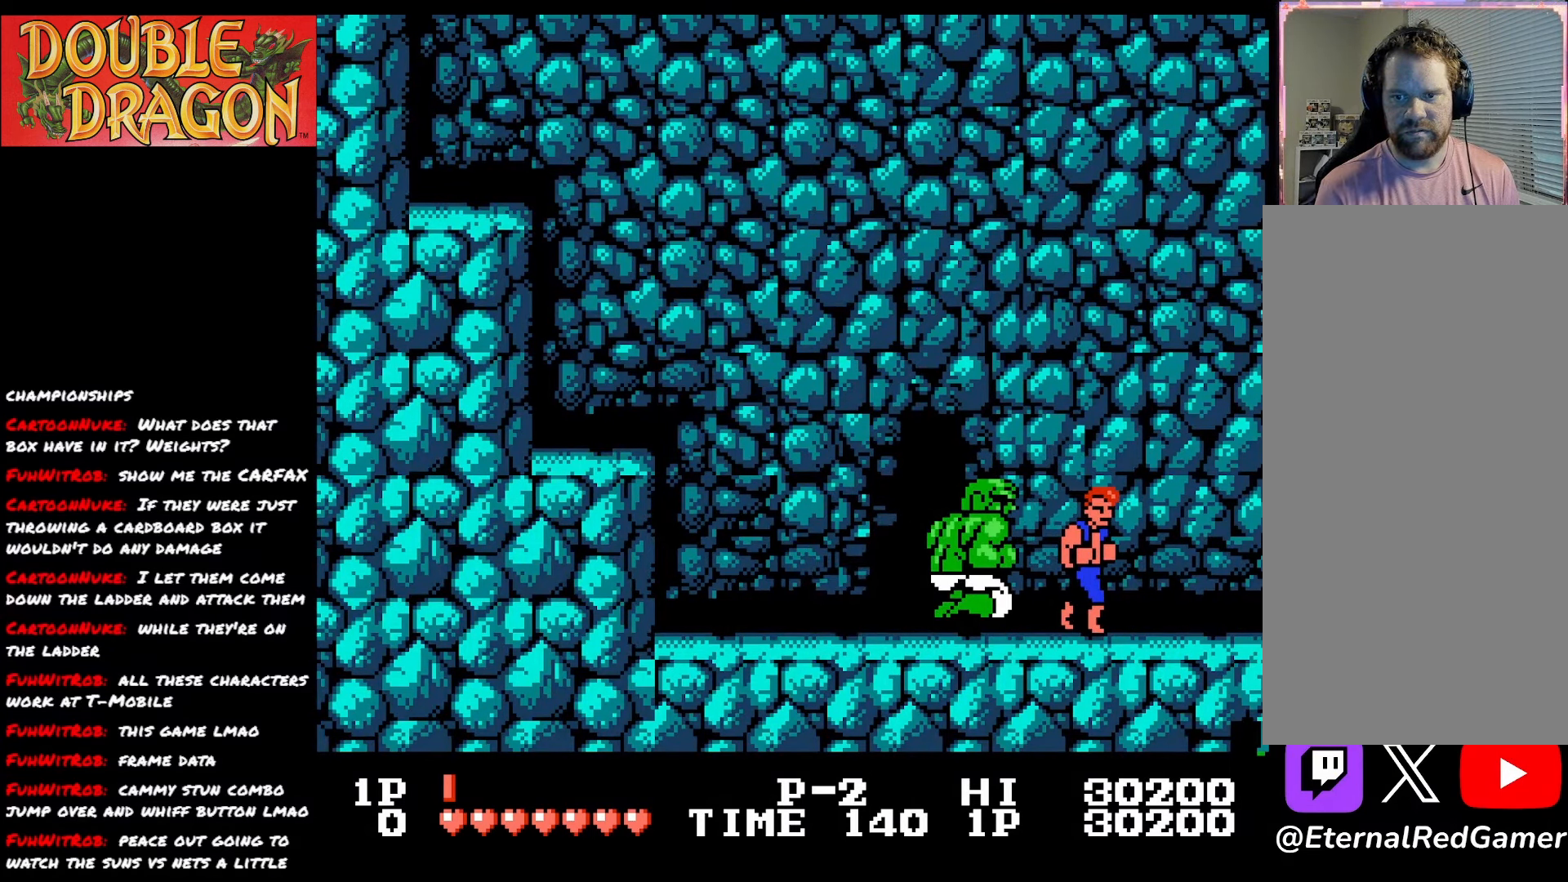
{"buttons": ["DPAD_RIGHT"], "right_stick": "center", "events": []}
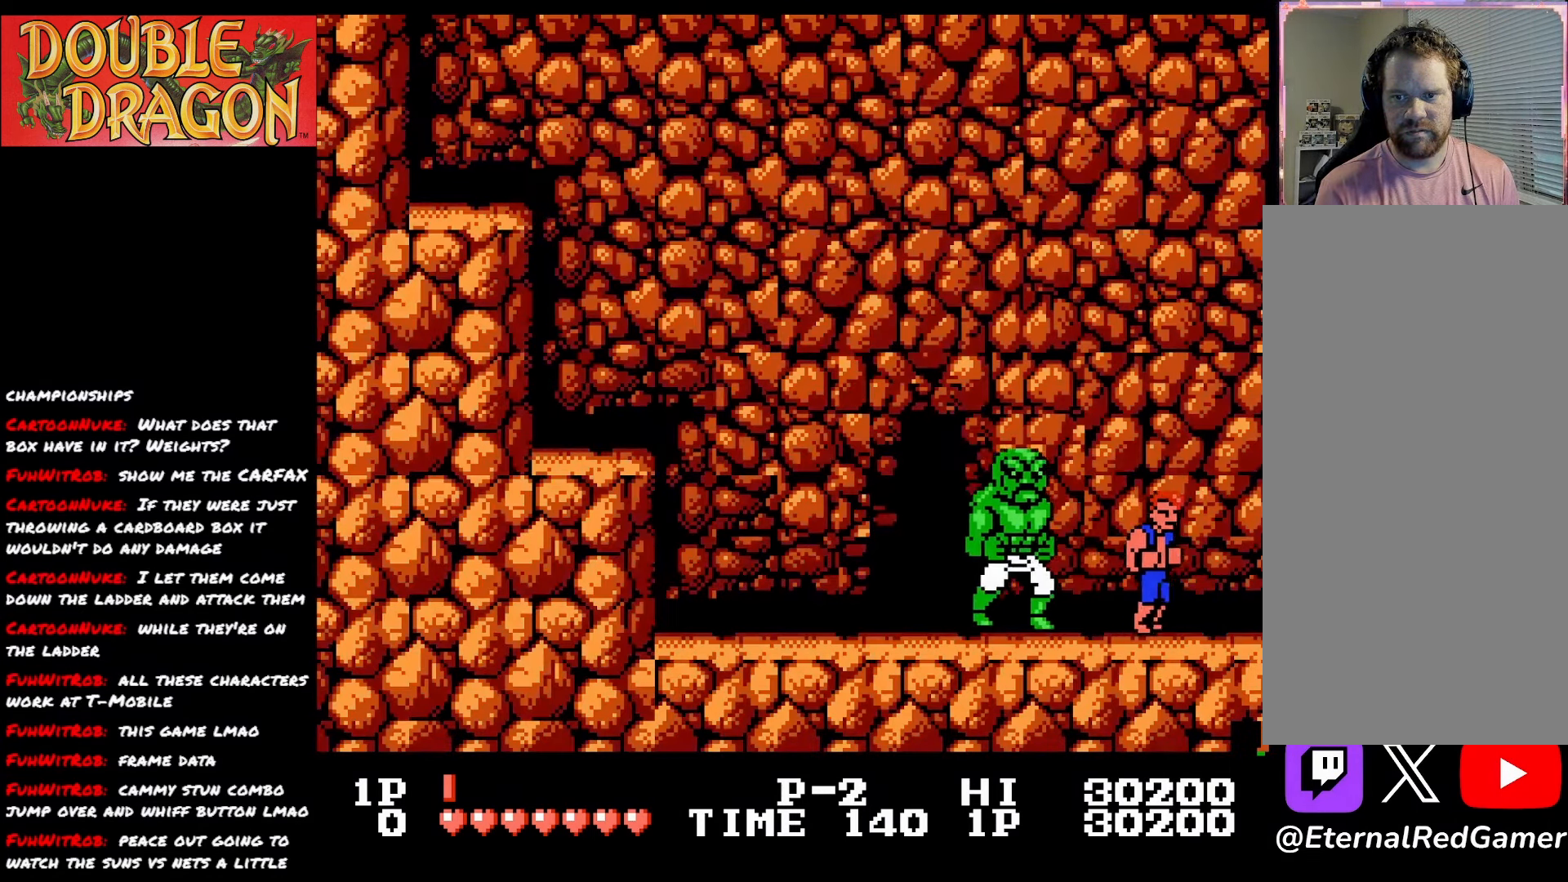
{"buttons": ["DPAD_RIGHT"], "right_stick": "center", "events": [[84, "DPAD_RIGHT", "up"], [100, "A", "down"], [150, "A", "up"], [317, "A", "down"], [417, "A", "up"], [484, "DPAD_RIGHT", "down"]]}
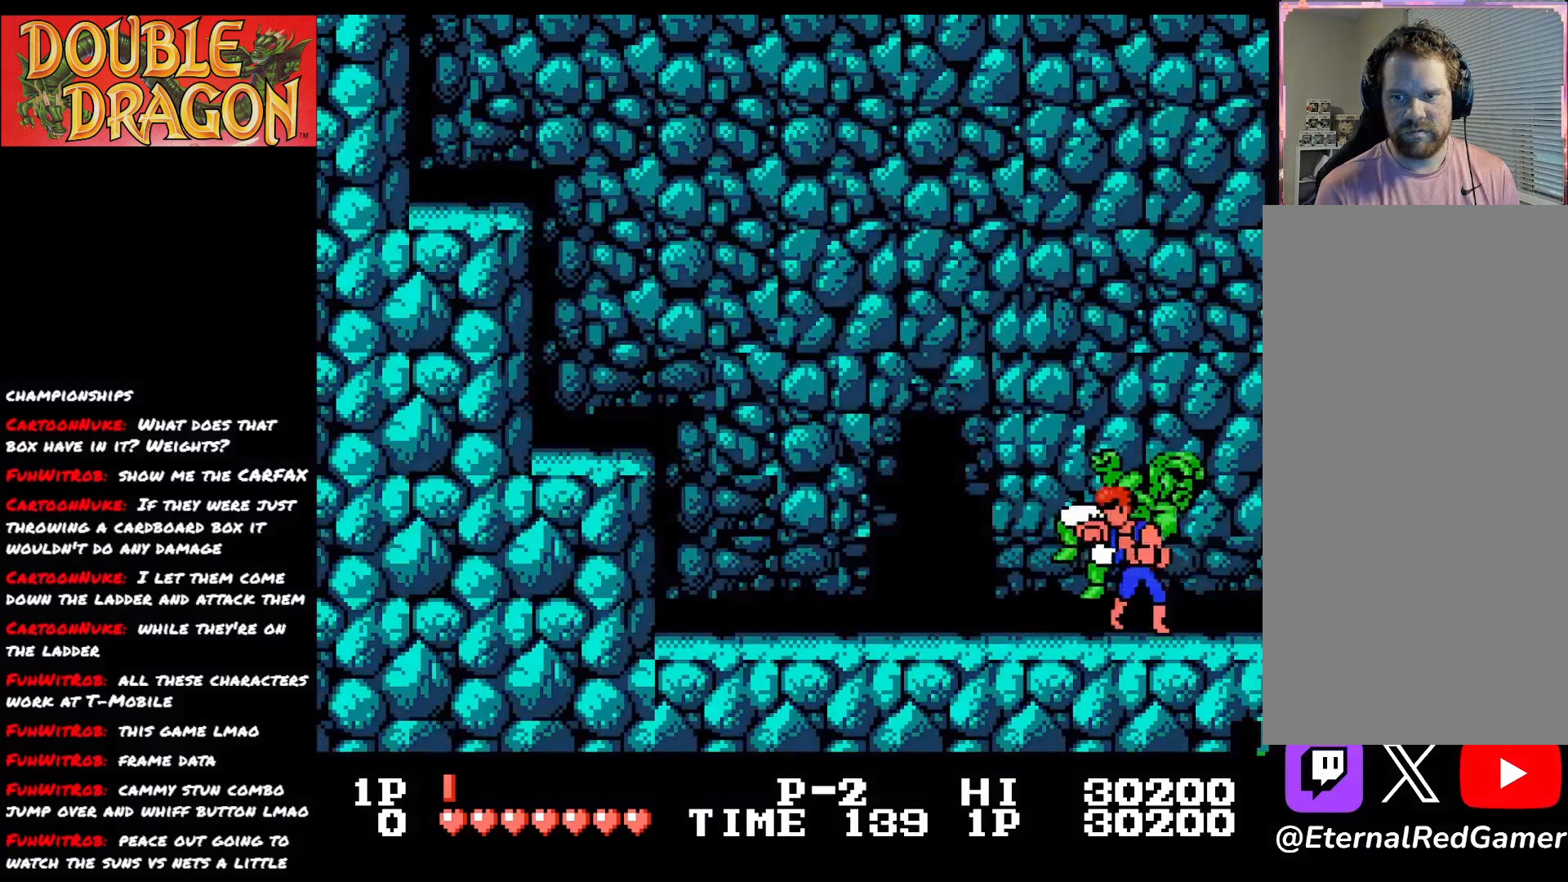
{"buttons": ["DPAD_LEFT"], "right_stick": "center", "events": [[283, "DPAD_RIGHT", "up"], [317, "DPAD_LEFT", "down"]]}
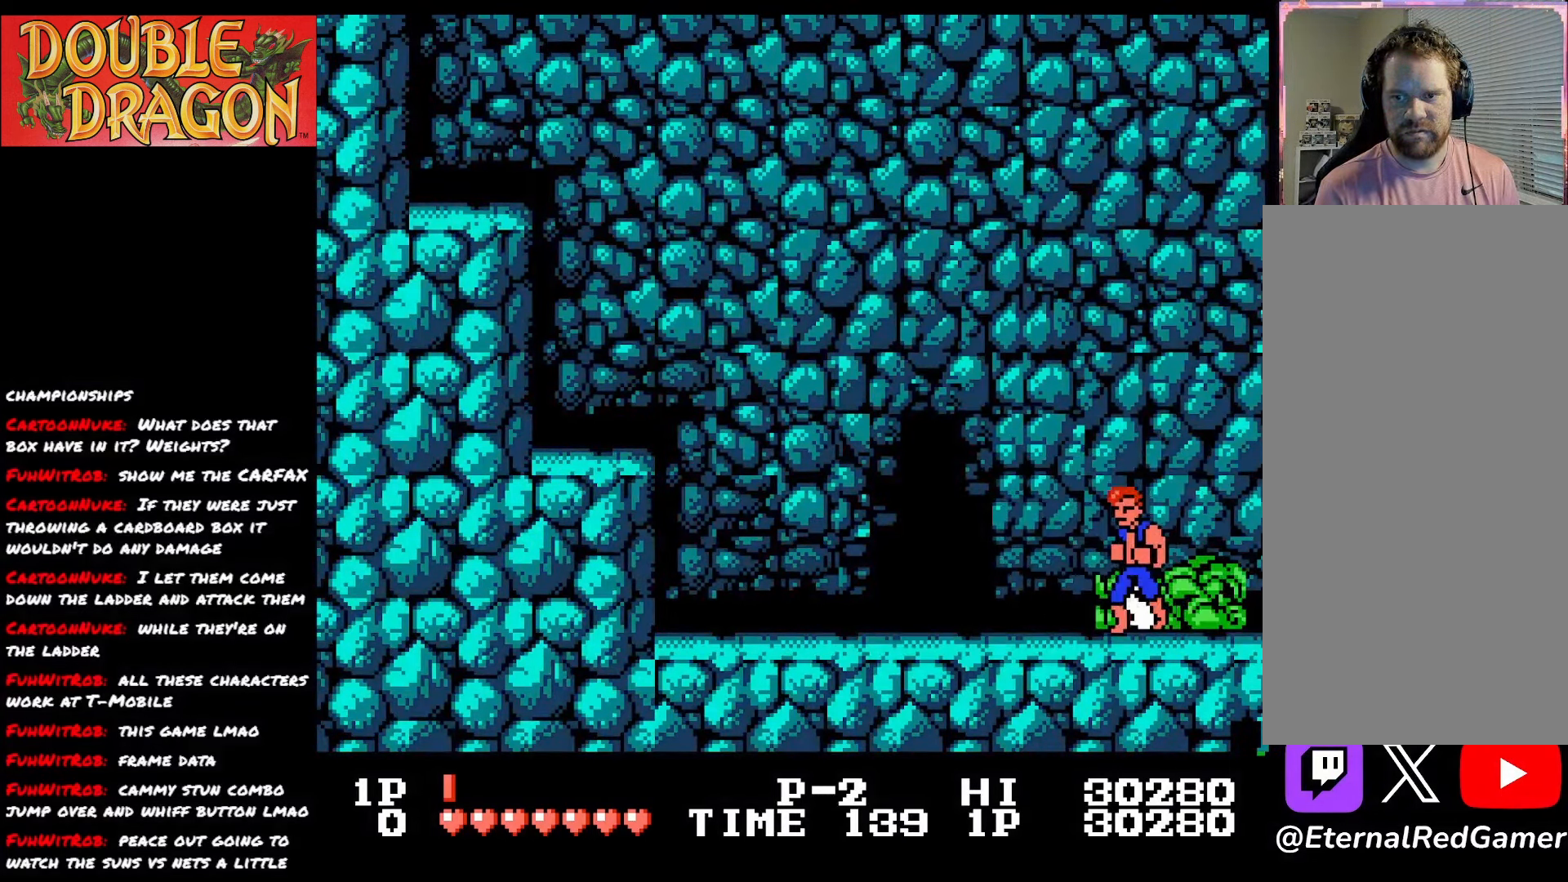
{"buttons": ["DPAD_LEFT"], "right_stick": "center", "events": []}
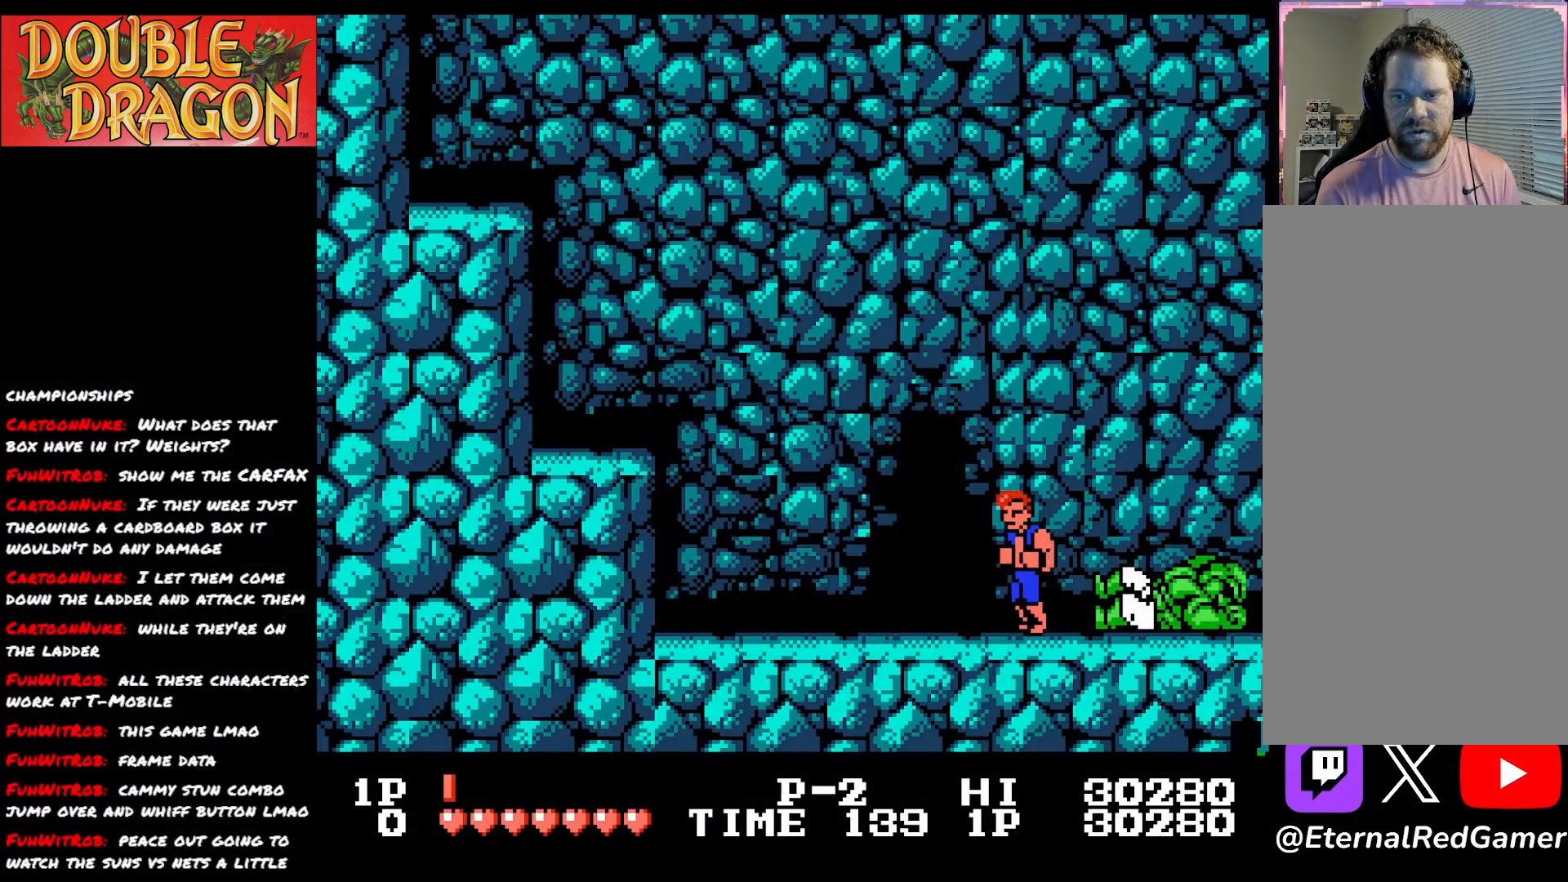
{"buttons": ["DPAD_LEFT"], "right_stick": "center", "events": [[133, "DPAD_LEFT", "up"], [417, "DPAD_LEFT", "down"]]}